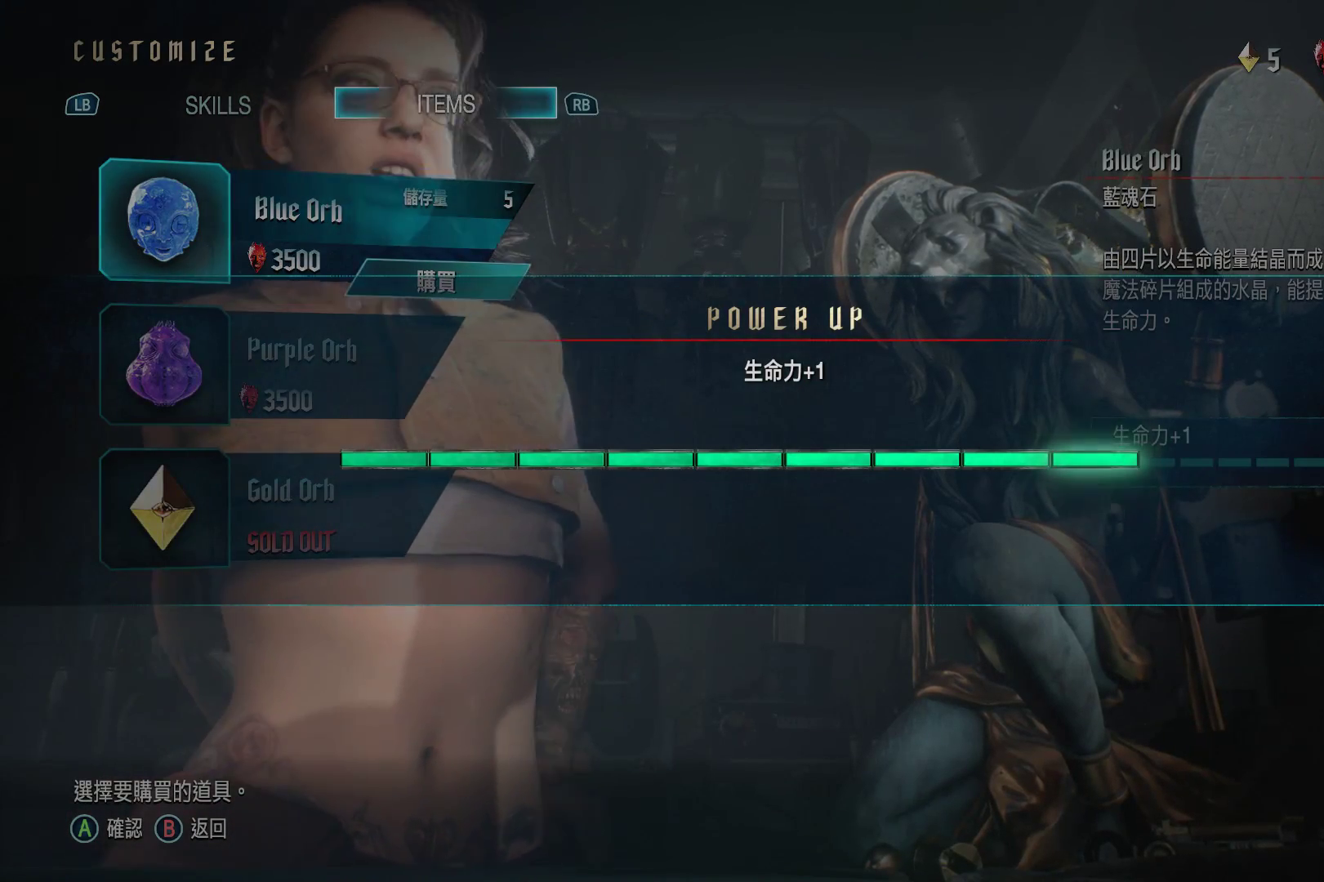
Gameplay with a controller (Xbox layout); each line is a JSON object with the inputs held at the frame after it. "events" lists button and stick changes between this image and that frame as [ms after this image, input, new state], when the widget could be followed in between. Not read: L3 R3.
{"buttons": [], "left_stick": "center", "right_stick": "center", "events": [[86, "A", "down"], [190, "A", "up"]]}
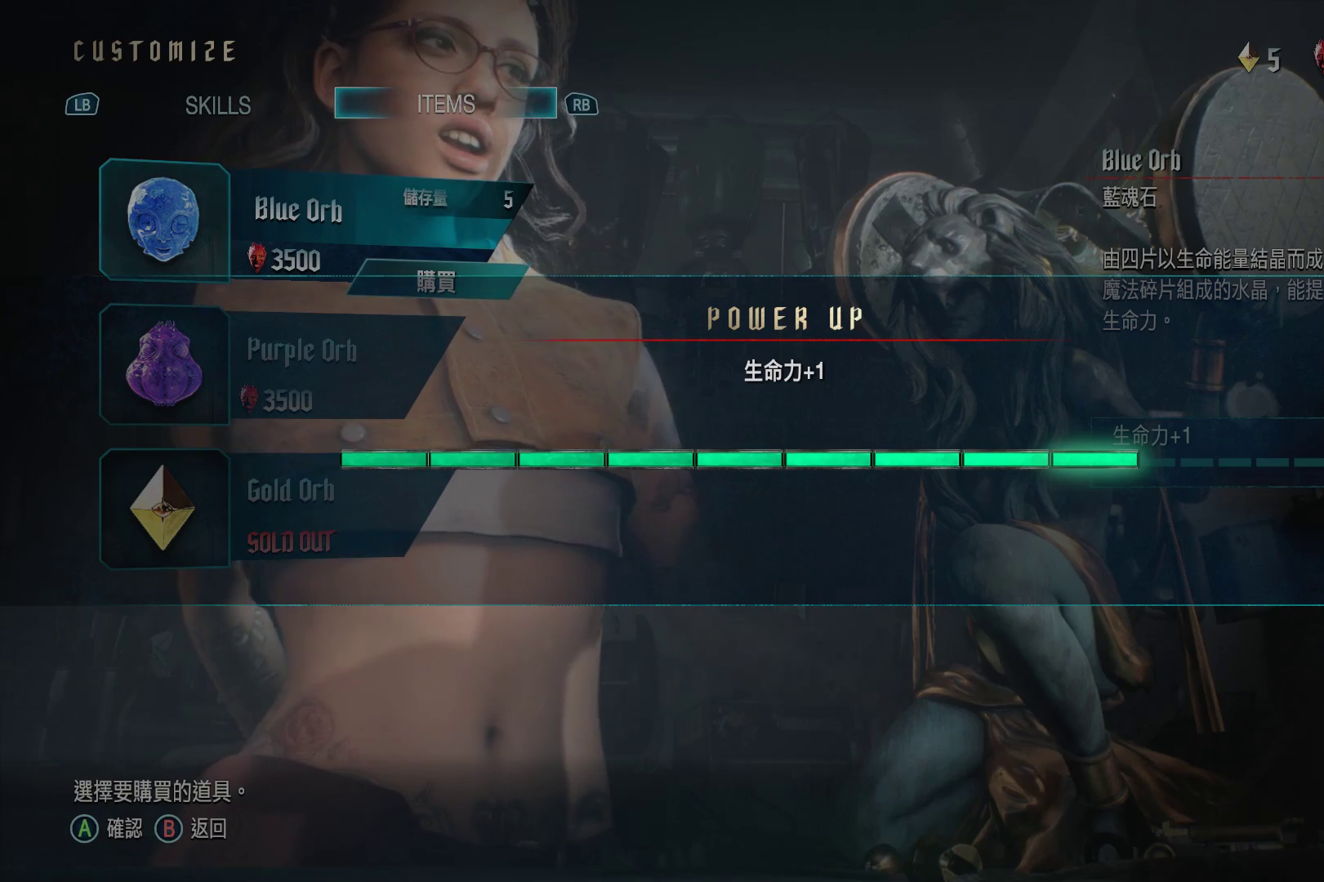
{"buttons": [], "left_stick": "center", "right_stick": "center", "events": [[103, "A", "down"], [207, "A", "up"]]}
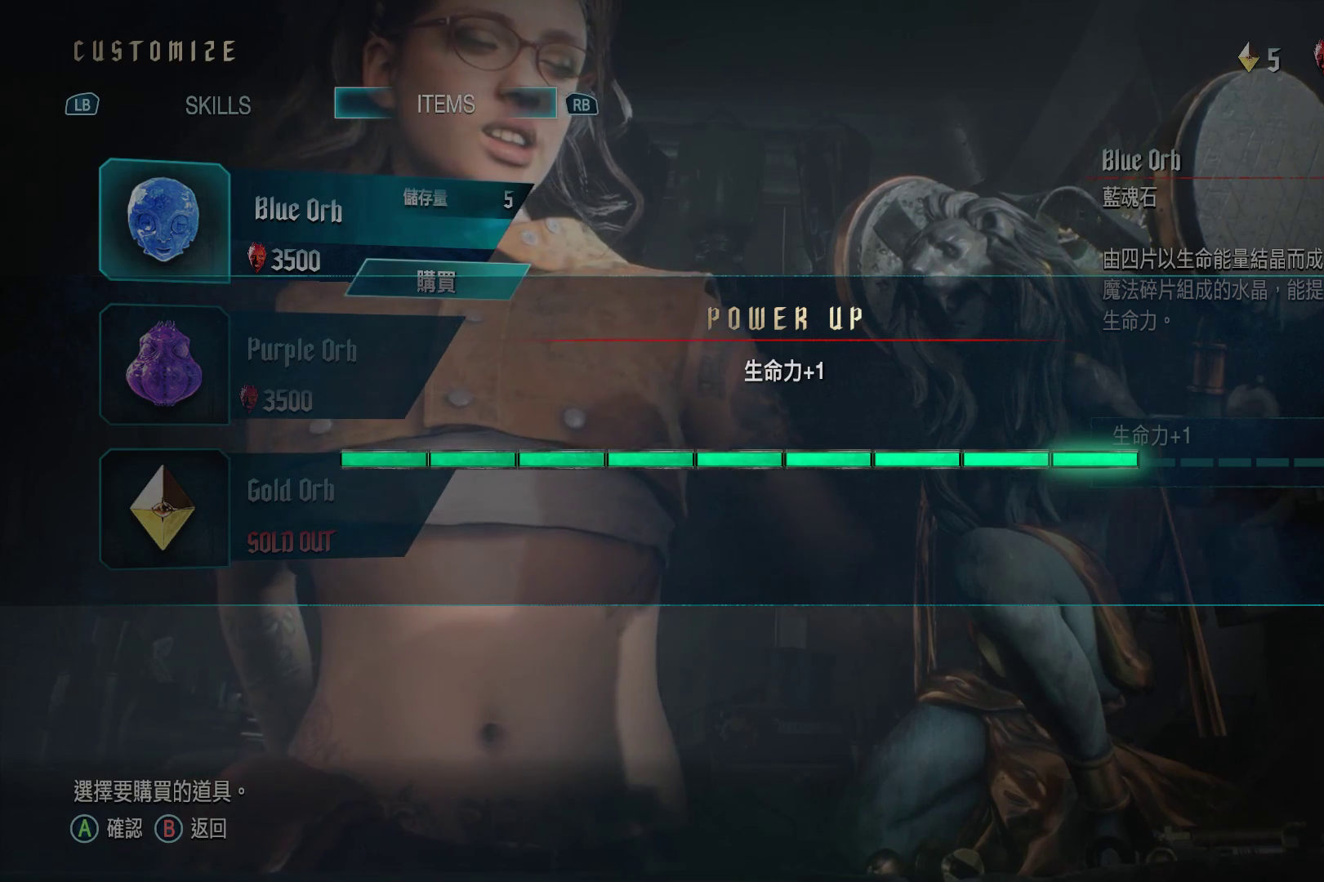
{"buttons": ["DPAD_DOWN"], "left_stick": "center", "right_stick": "center", "events": [[103, "A", "down"], [276, "A", "up"], [500, "DPAD_DOWN", "down"]]}
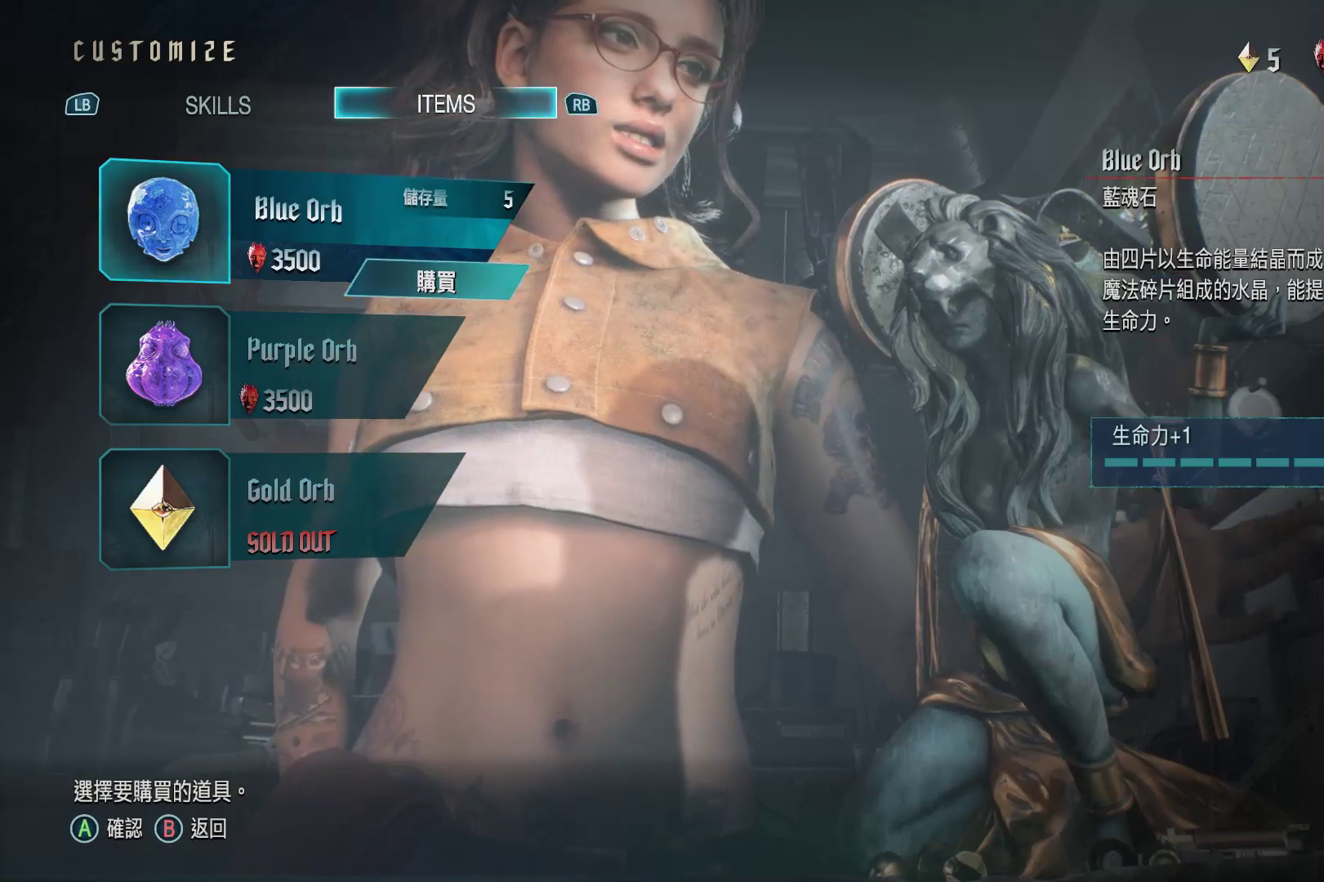
{"buttons": ["A"], "left_stick": "center", "right_stick": "center", "events": [[138, "DPAD_DOWN", "up"], [379, "A", "down"]]}
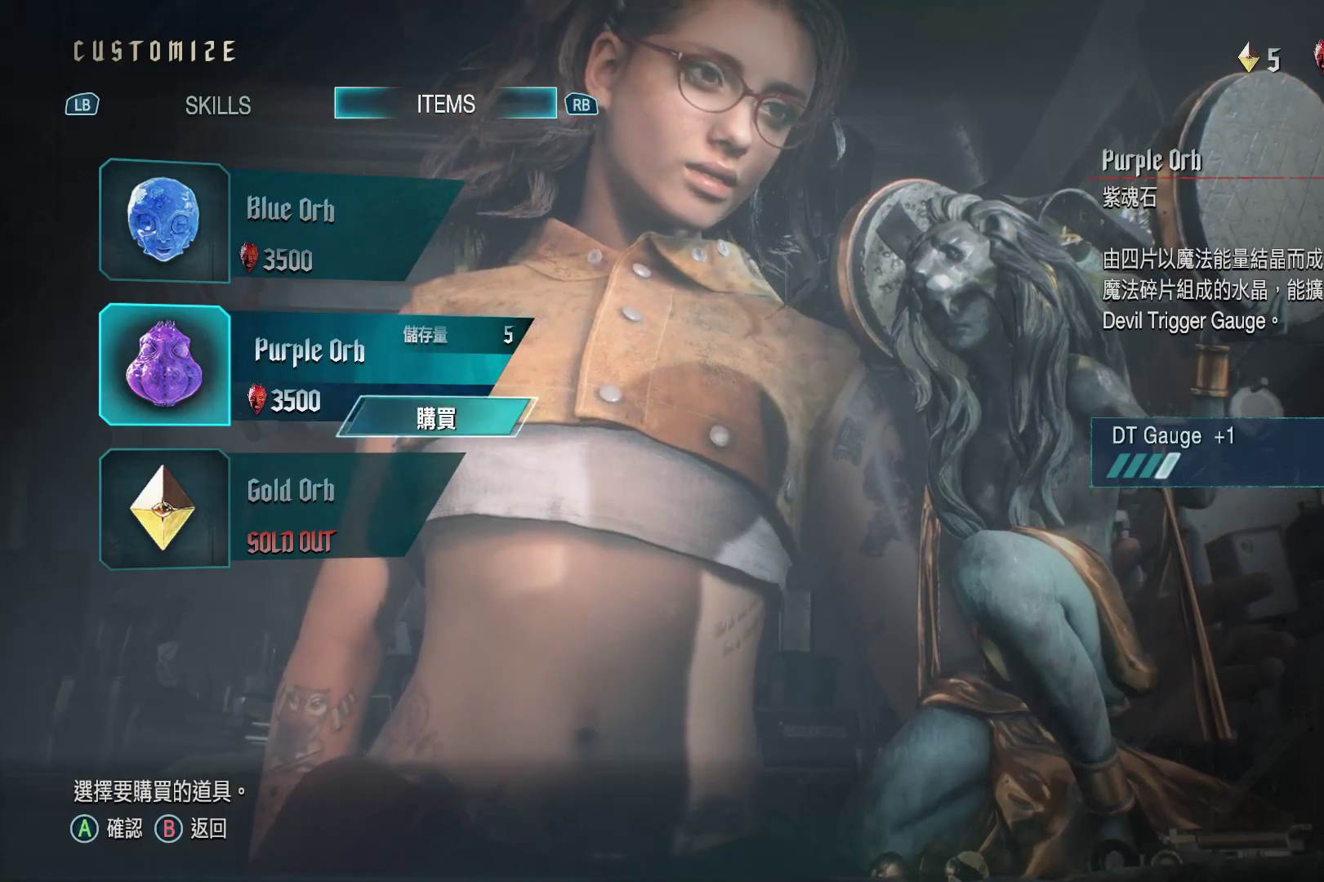
{"buttons": [], "left_stick": "center", "right_stick": "center", "events": [[34, "A", "up"]]}
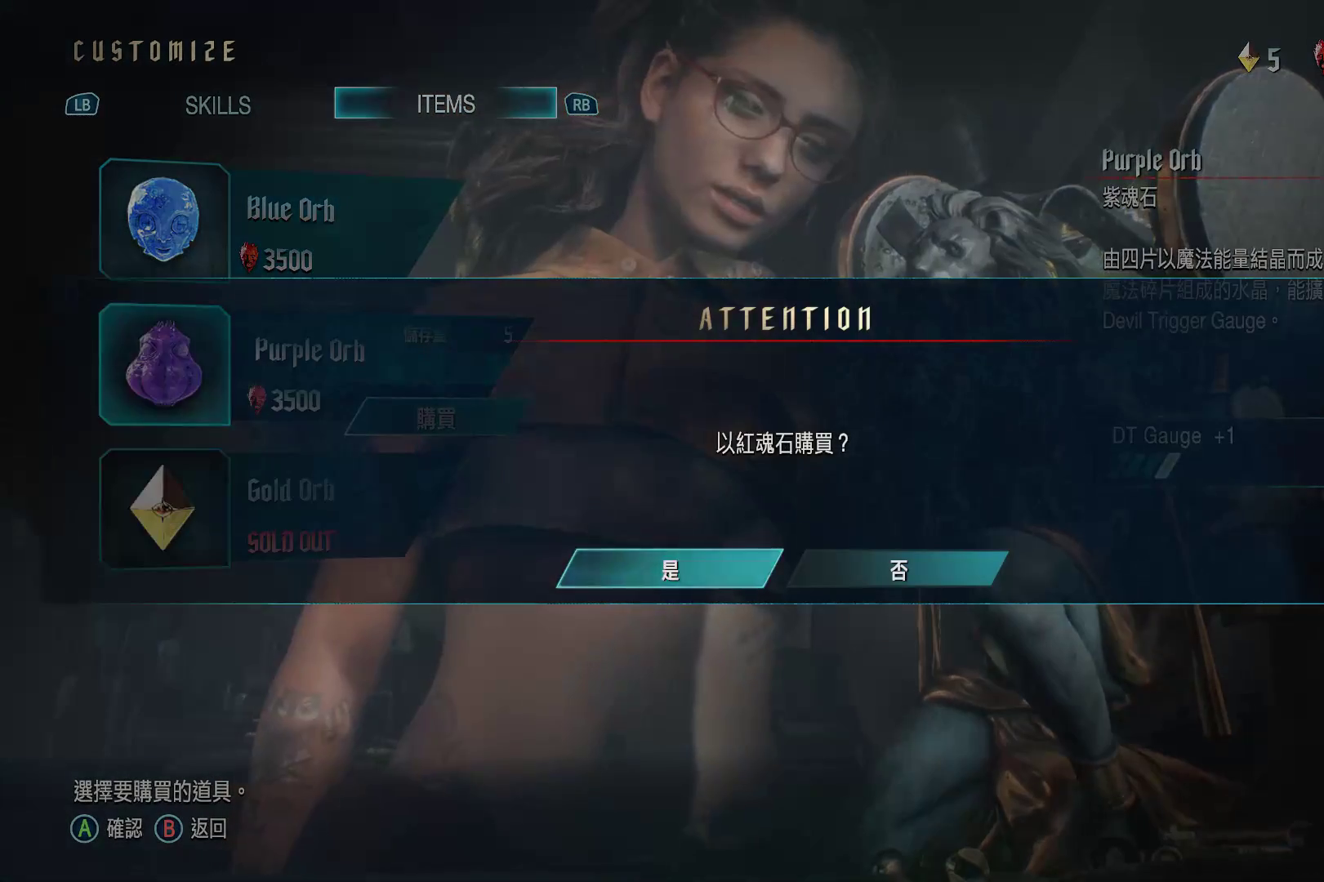
{"buttons": ["A"], "left_stick": "center", "right_stick": "center", "events": [[155, "A", "down"], [293, "A", "up"], [448, "A", "down"]]}
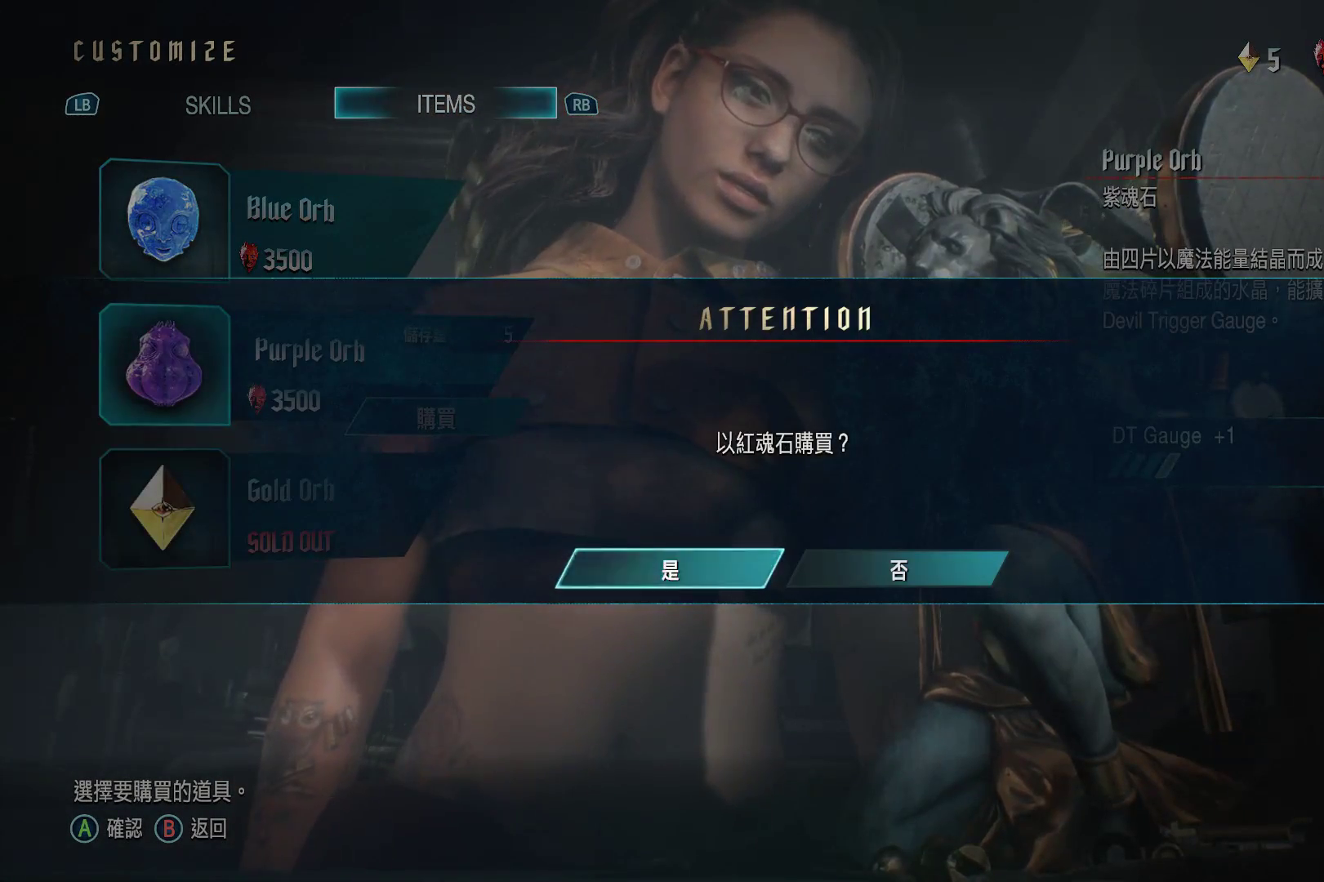
{"buttons": [], "left_stick": "center", "right_stick": "center", "events": [[155, "A", "up"]]}
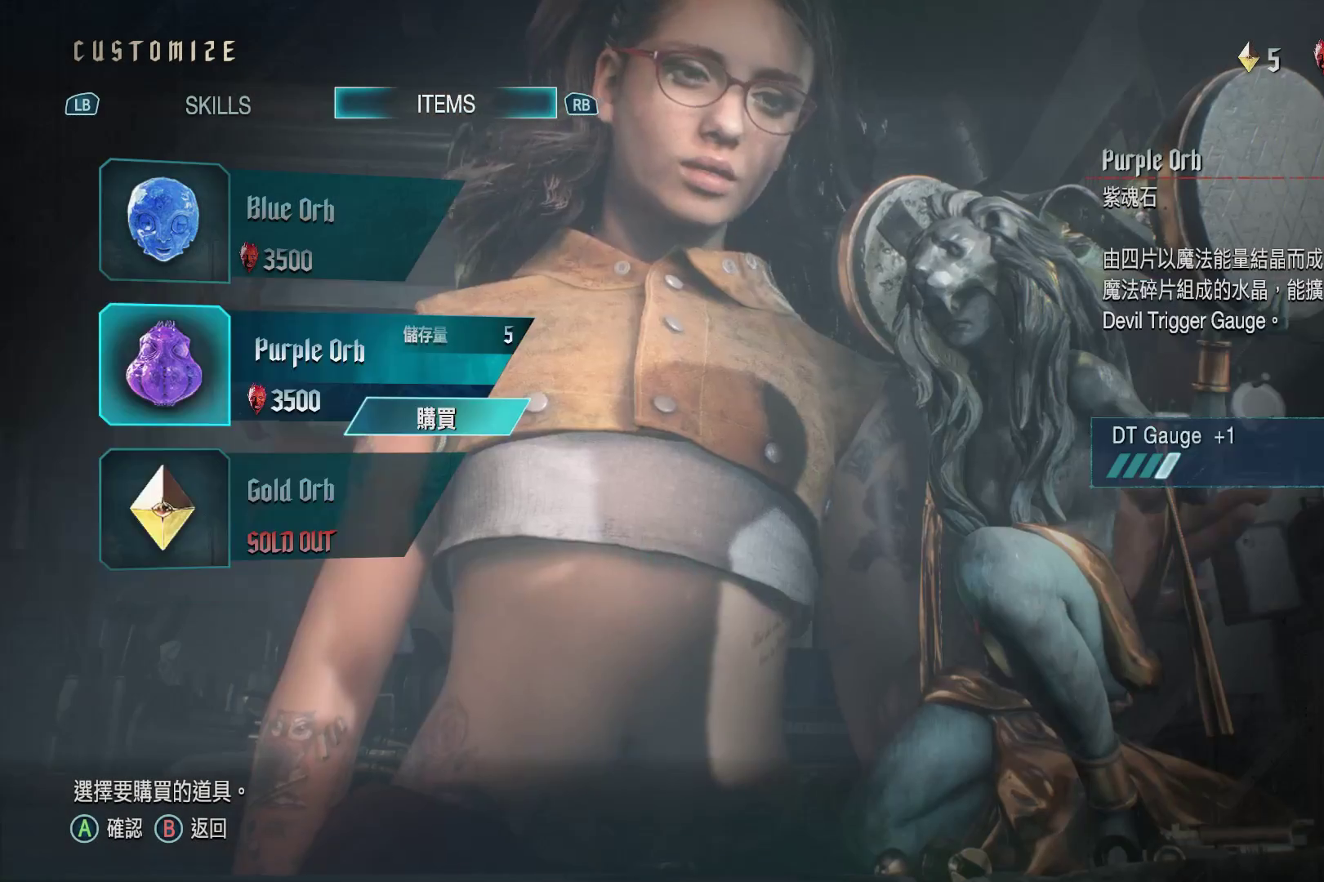
{"buttons": [], "left_stick": "center", "right_stick": "center", "events": []}
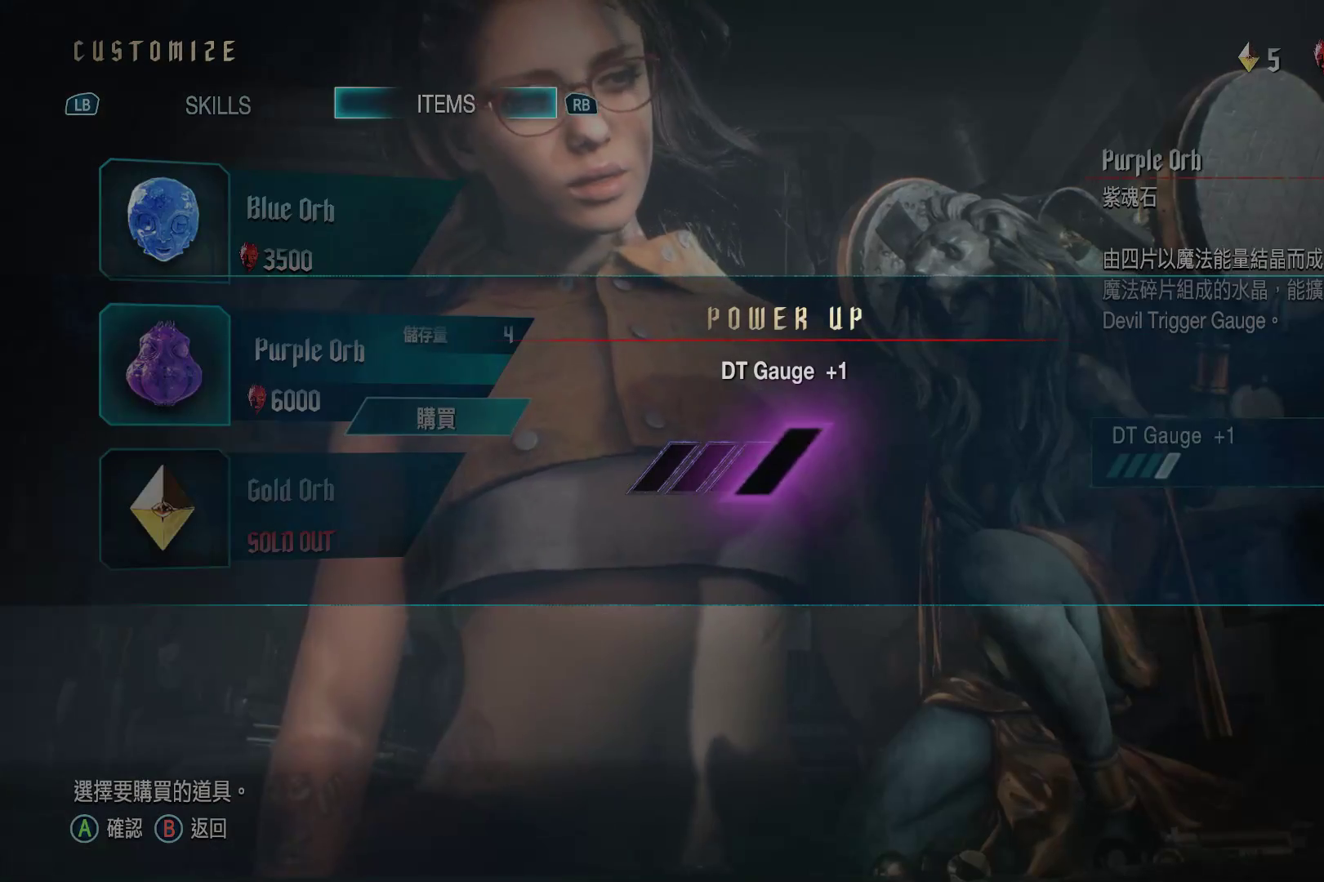
{"buttons": [], "left_stick": "center", "right_stick": "center", "events": [[172, "A", "down"], [345, "A", "up"]]}
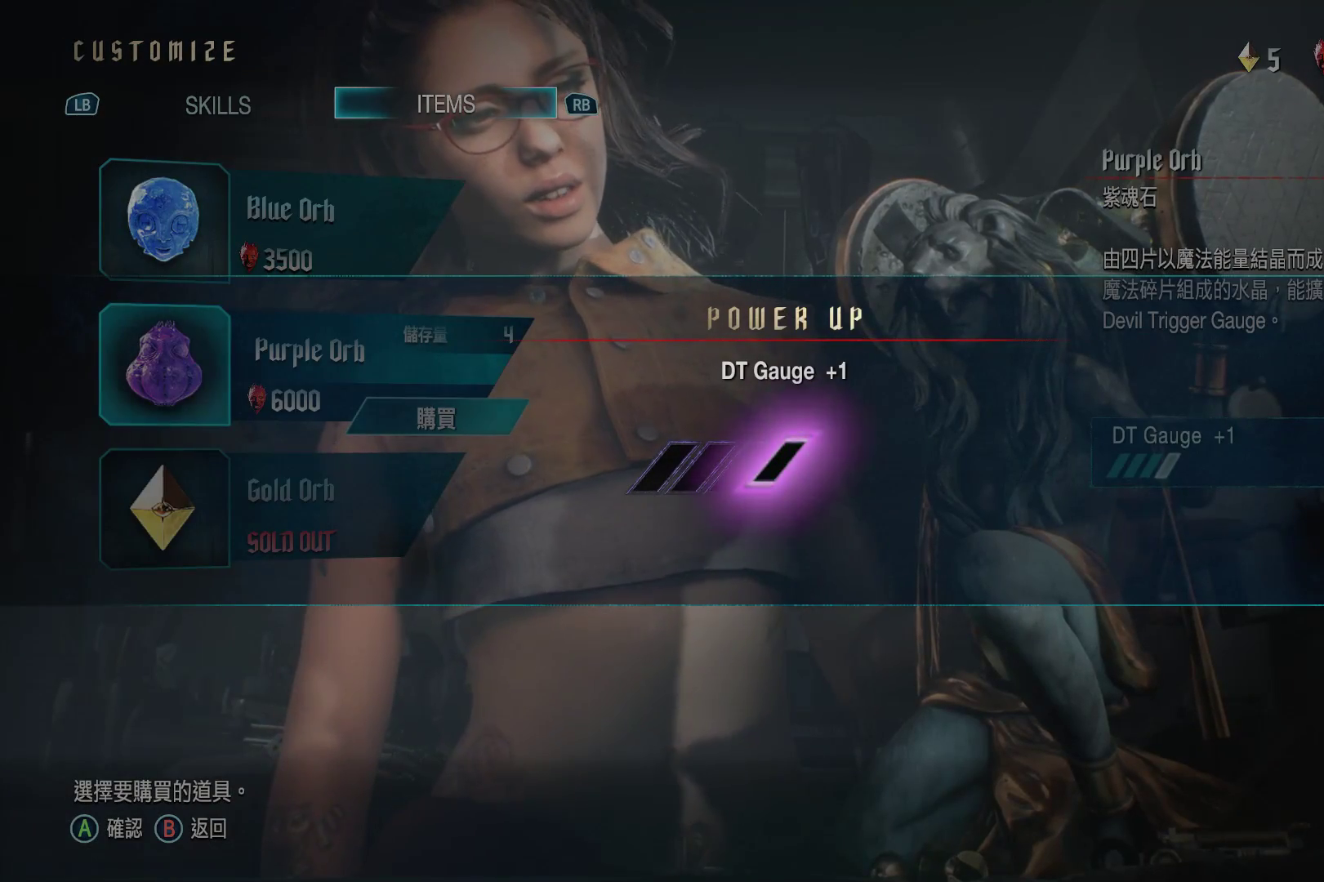
{"buttons": [], "left_stick": "center", "right_stick": "center", "events": [[34, "A", "down"], [172, "A", "up"], [379, "A", "down"], [500, "A", "up"]]}
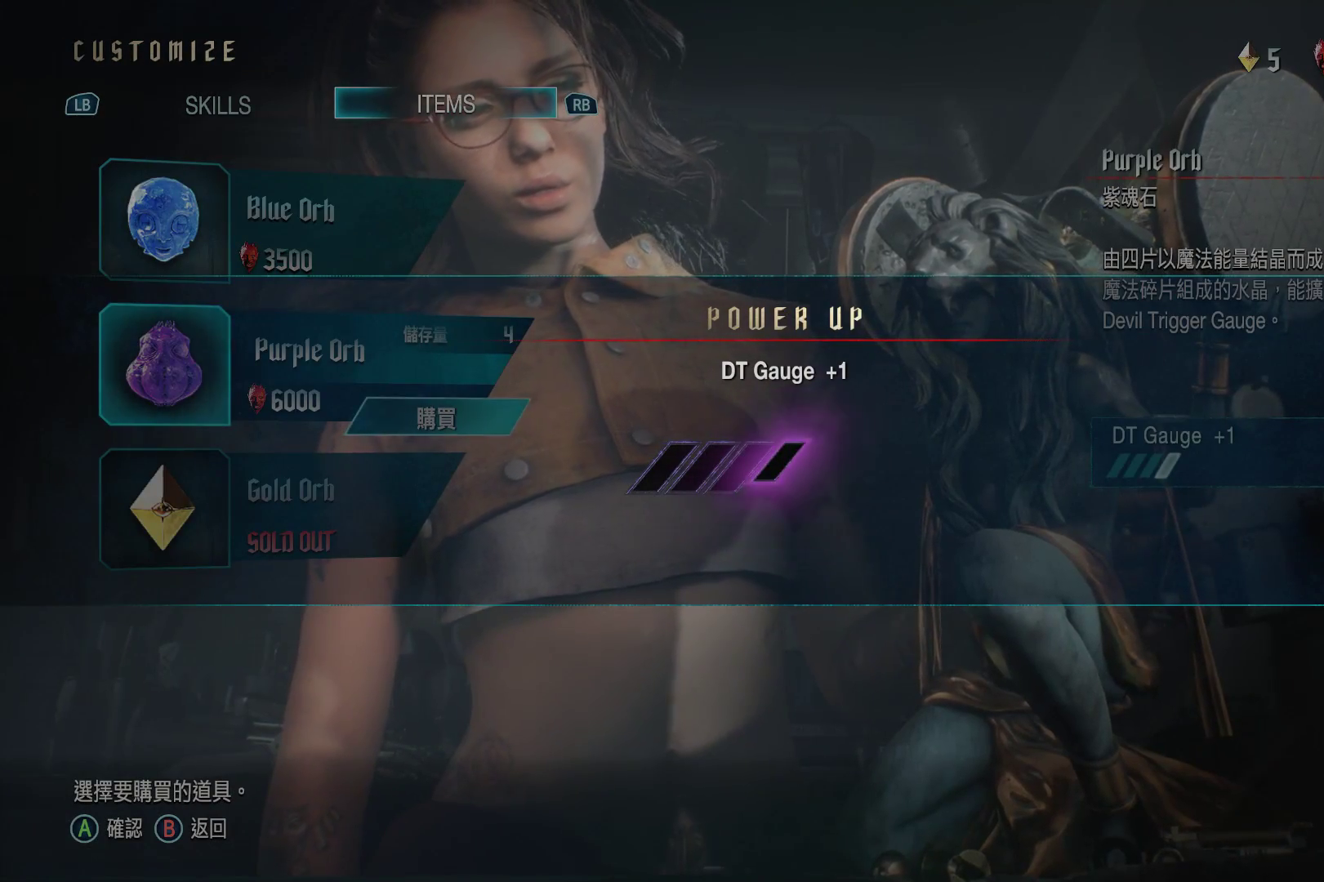
{"buttons": ["A"], "left_stick": "center", "right_stick": "center", "events": [[172, "A", "down"], [310, "A", "up"], [431, "A", "down"]]}
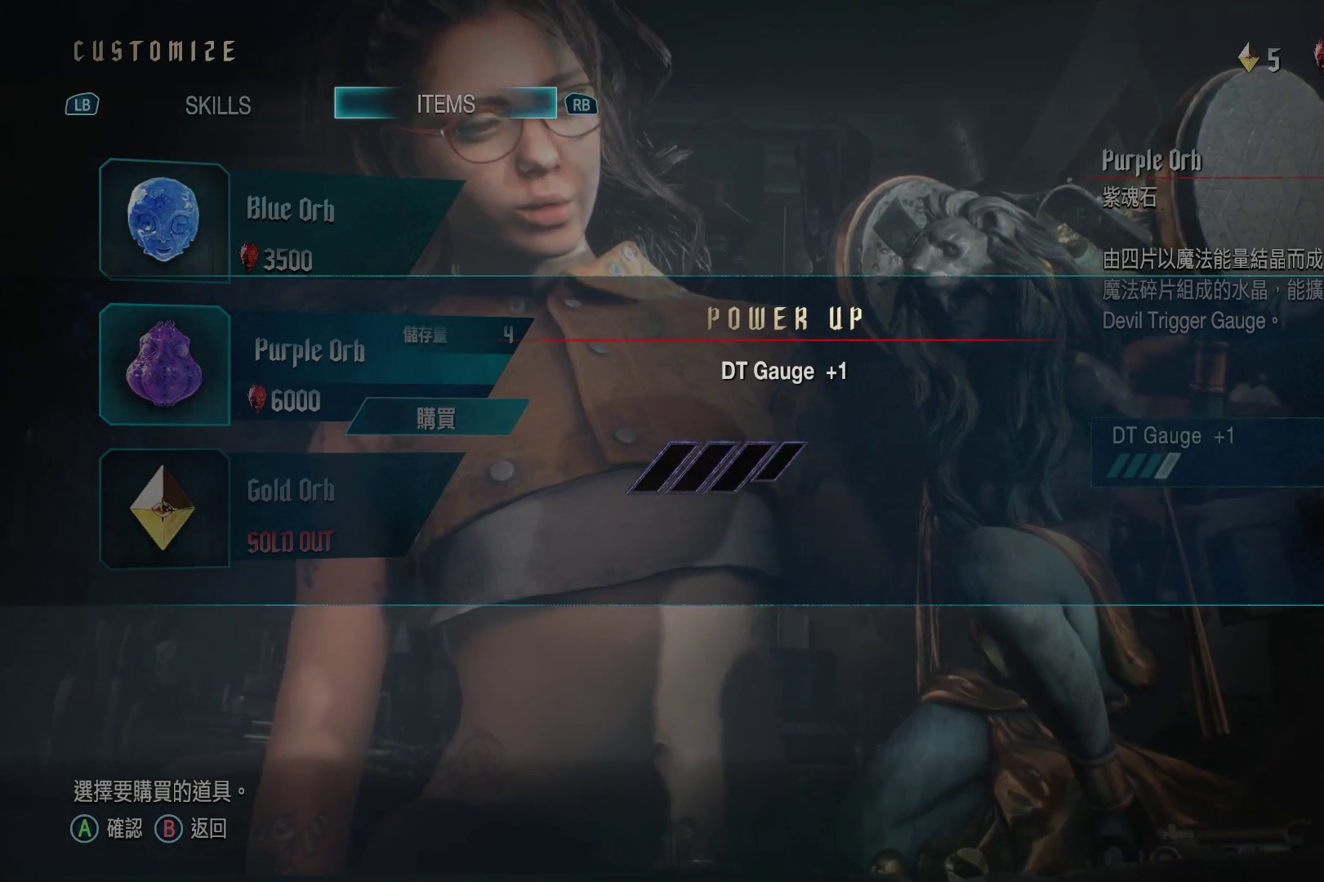
{"buttons": ["A"], "left_stick": "center", "right_stick": "center", "events": [[52, "A", "up"], [155, "A", "down"], [328, "A", "up"], [448, "A", "down"]]}
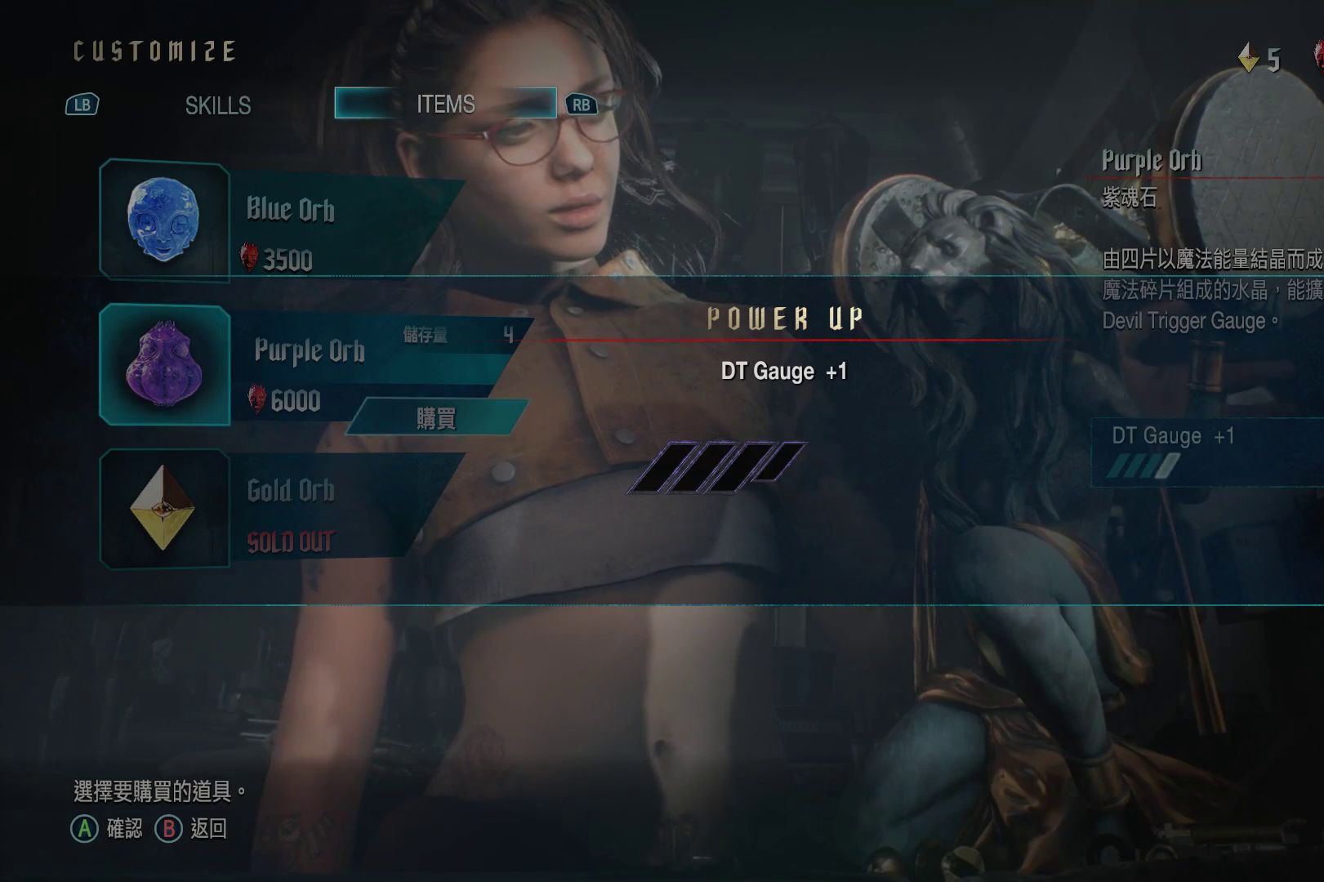
{"buttons": [], "left_stick": "center", "right_stick": "center", "events": [[86, "A", "up"], [259, "A", "down"], [431, "A", "up"]]}
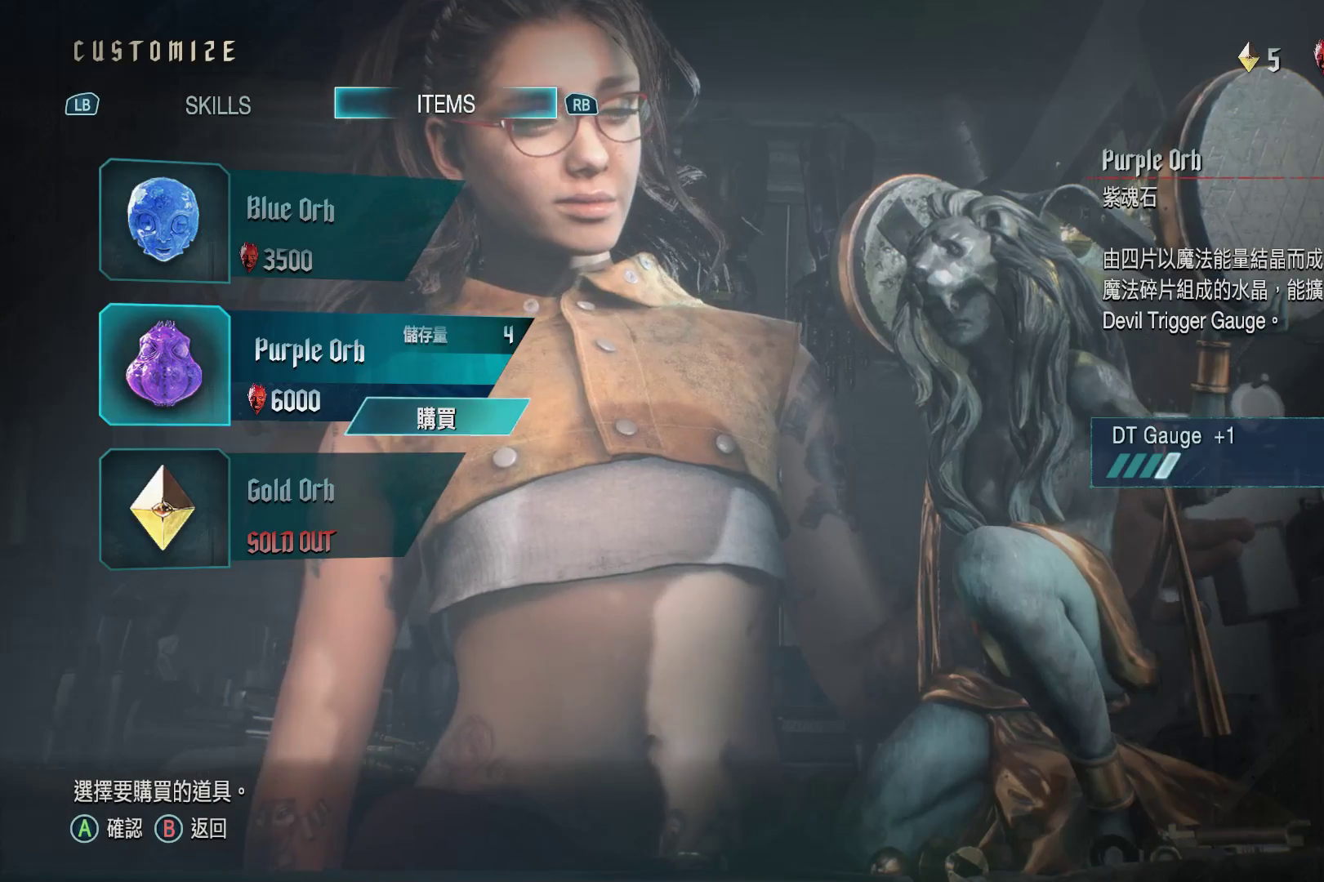
{"buttons": [], "left_stick": "center", "right_stick": "center", "events": [[362, "A", "down"], [500, "A", "up"]]}
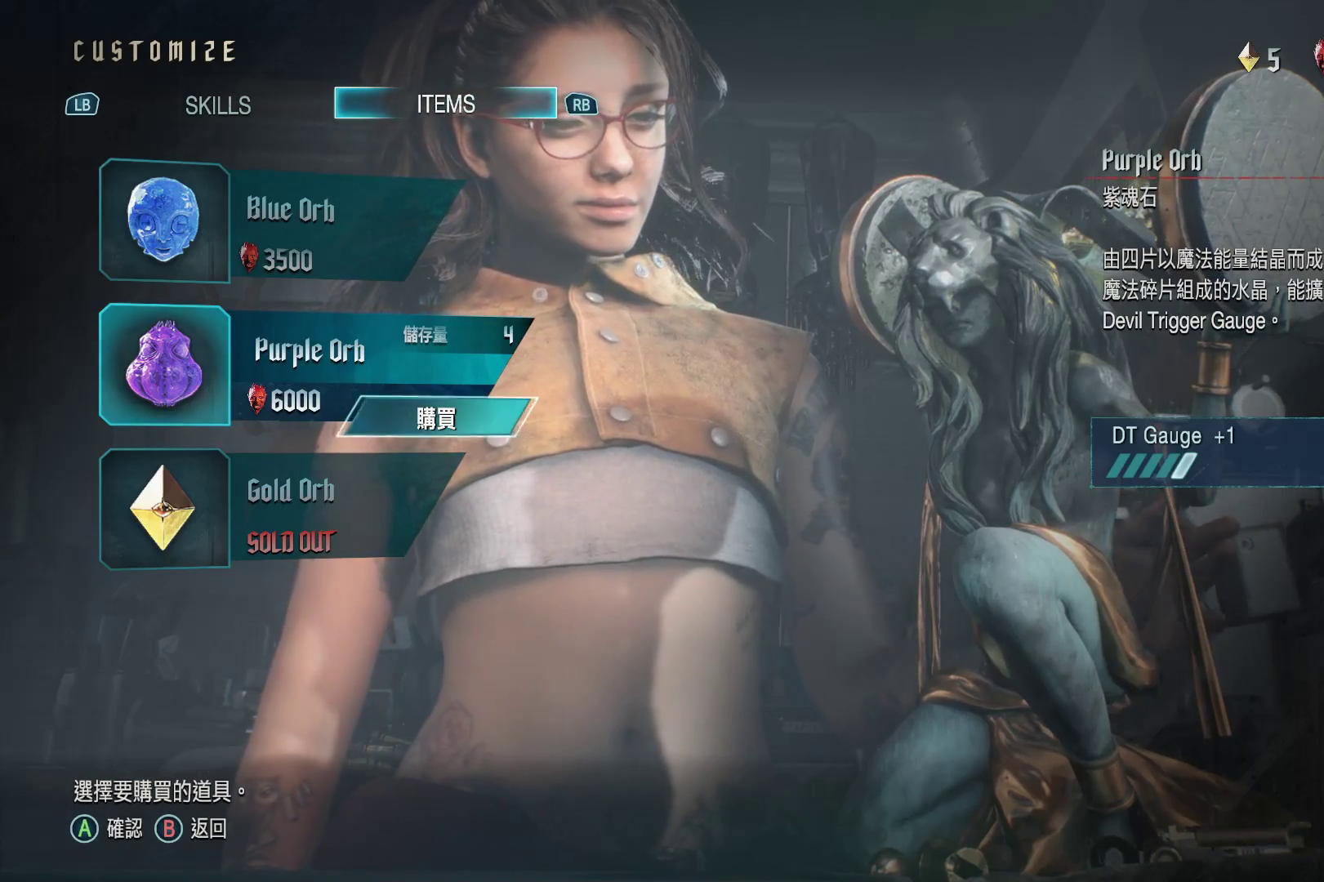
{"buttons": [], "left_stick": "center", "right_stick": "center", "events": []}
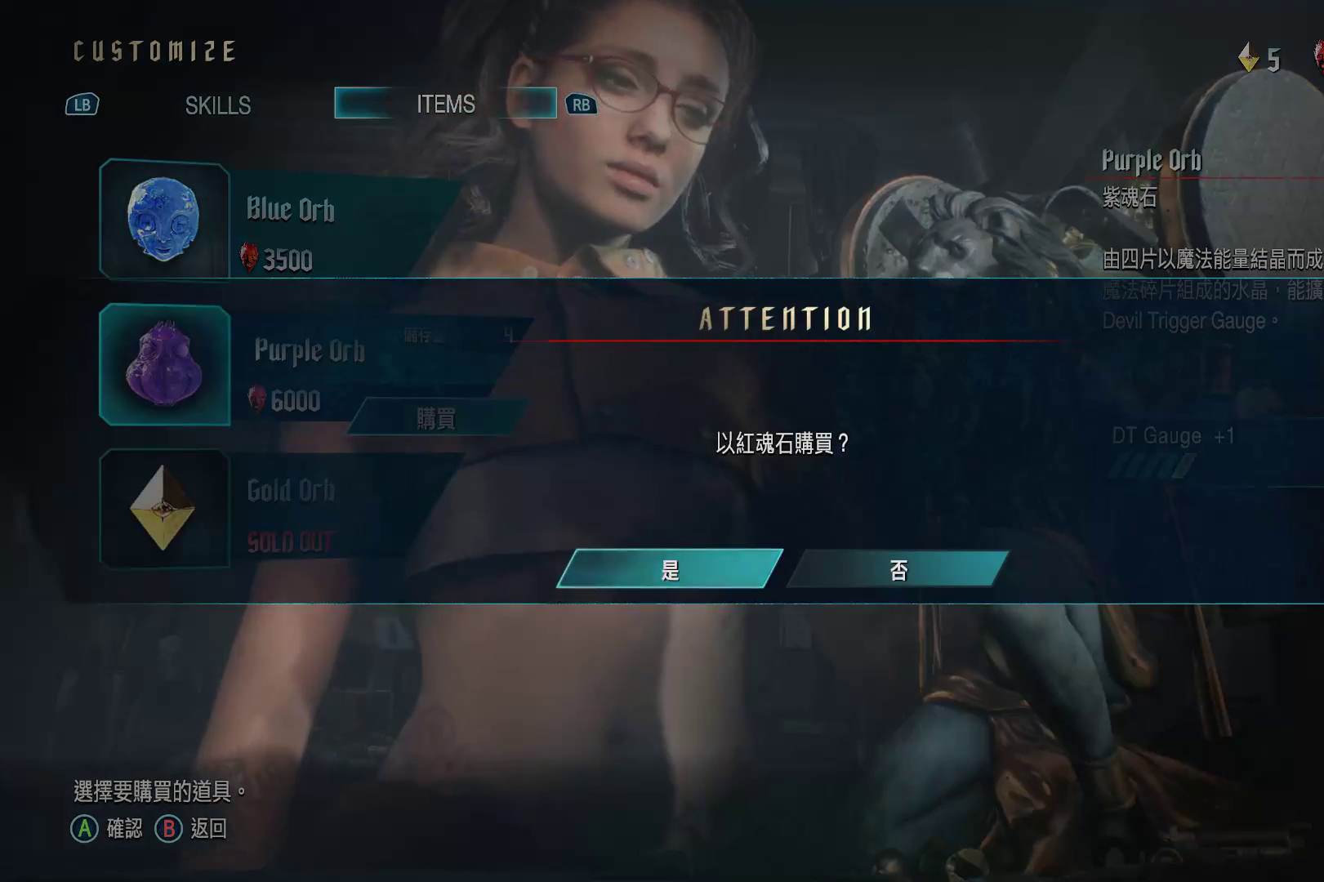
{"buttons": [], "left_stick": "center", "right_stick": "center", "events": [[172, "B", "down"], [310, "B", "up"]]}
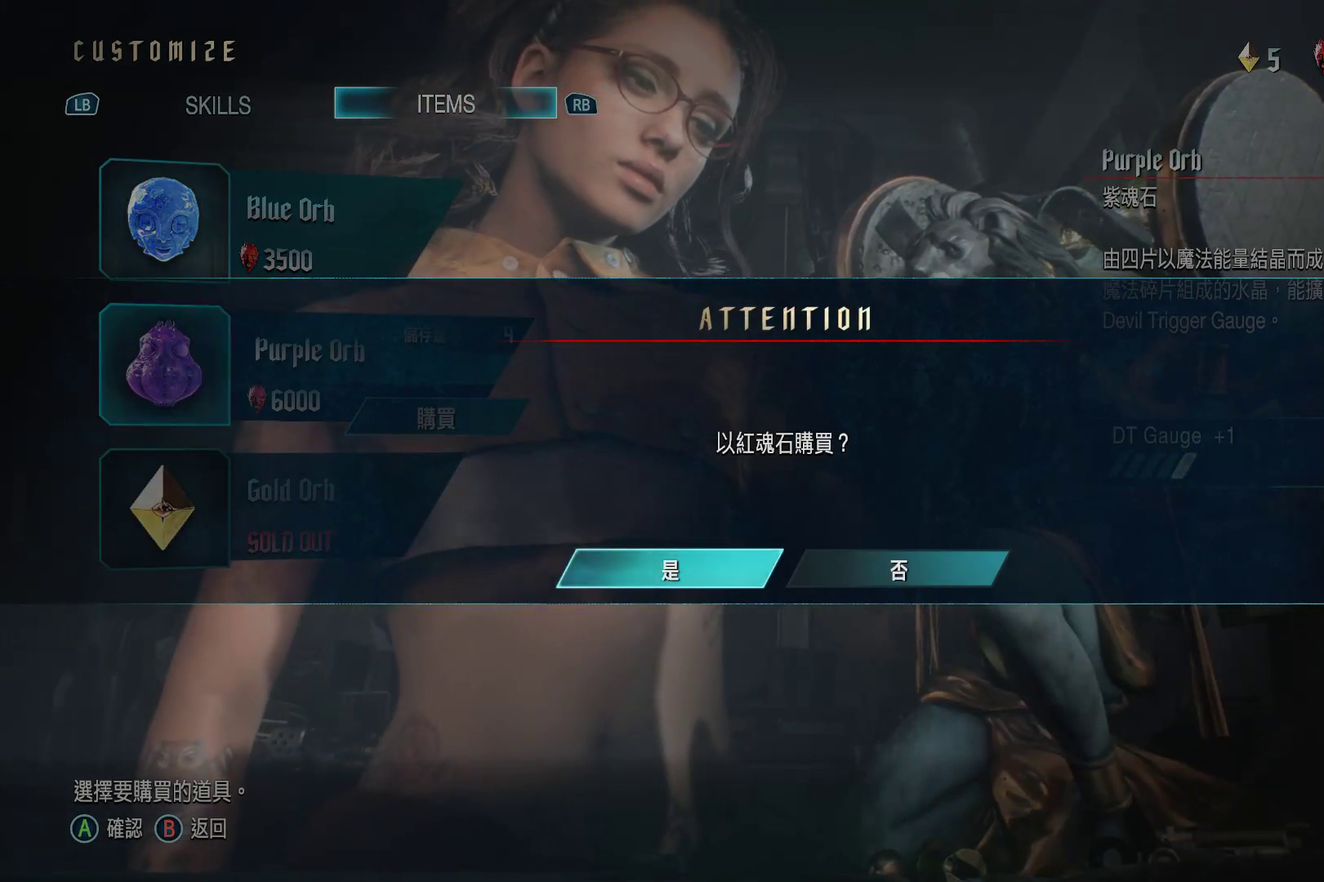
{"buttons": [], "left_stick": "center", "right_stick": "center", "events": [[138, "B", "down"], [310, "B", "up"]]}
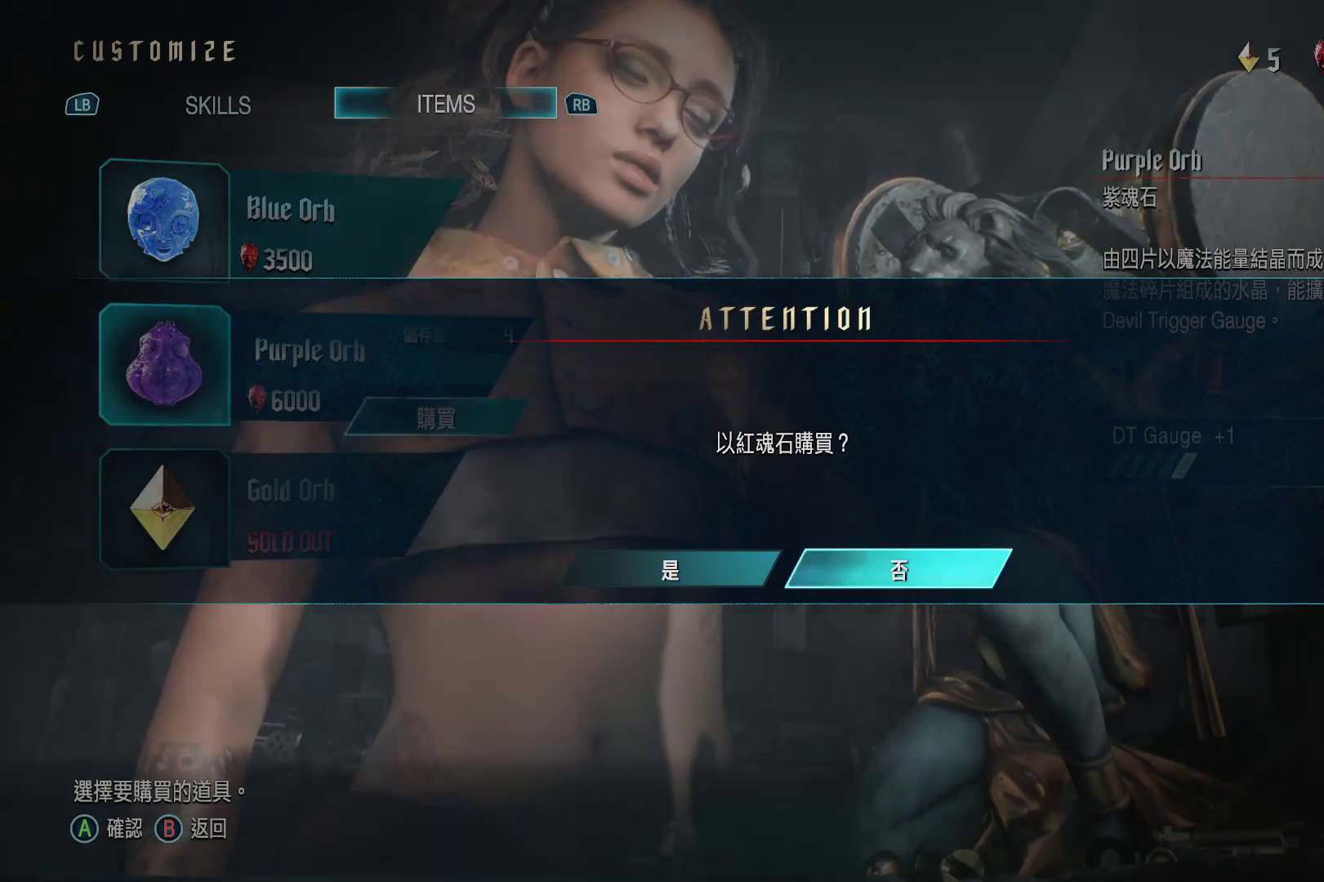
{"buttons": [], "left_stick": "center", "right_stick": "center", "events": []}
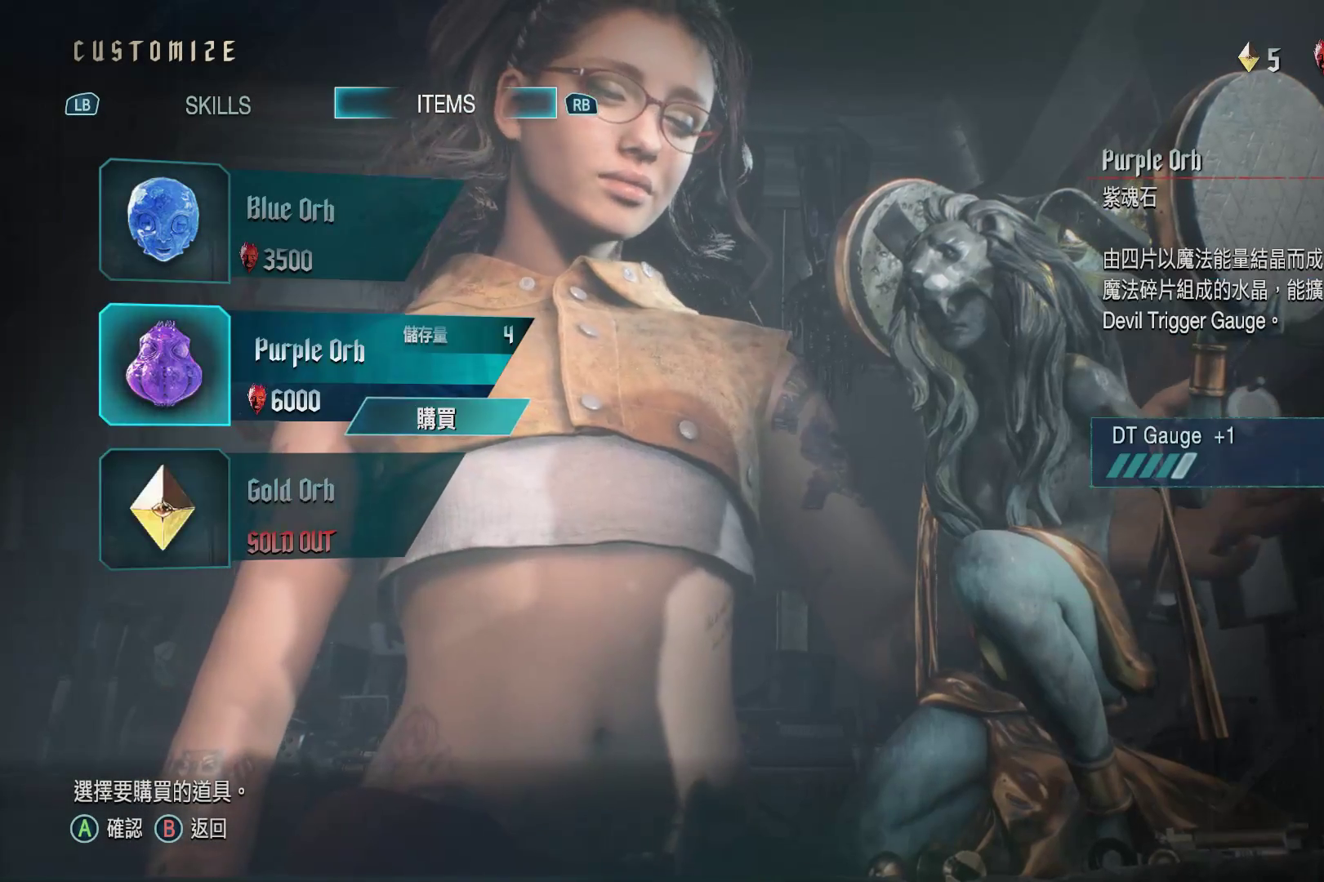
{"buttons": [], "left_stick": "center", "right_stick": "center", "events": [[69, "L1", "down"], [224, "L1", "up"]]}
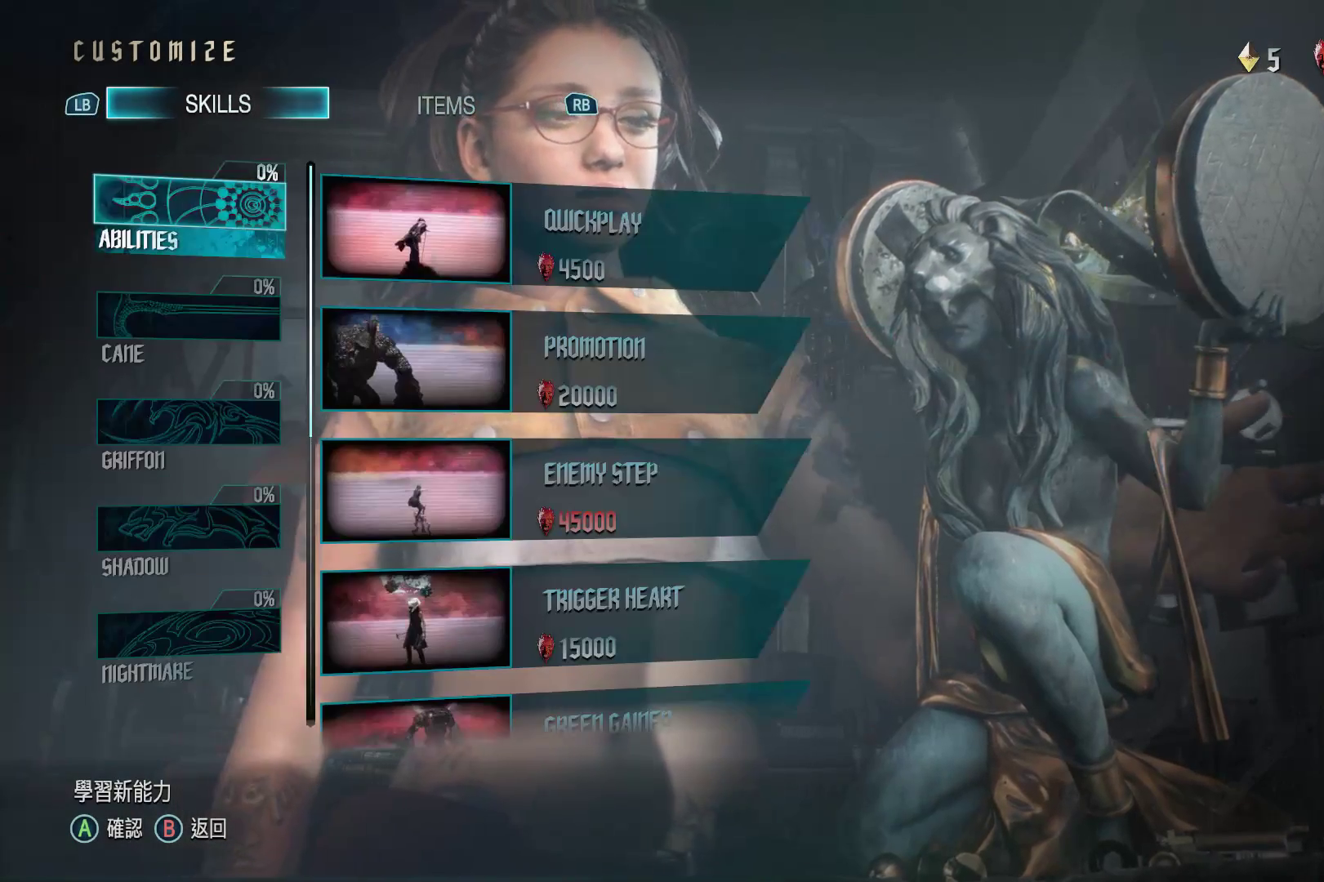
{"buttons": [], "left_stick": "center", "right_stick": "center", "events": []}
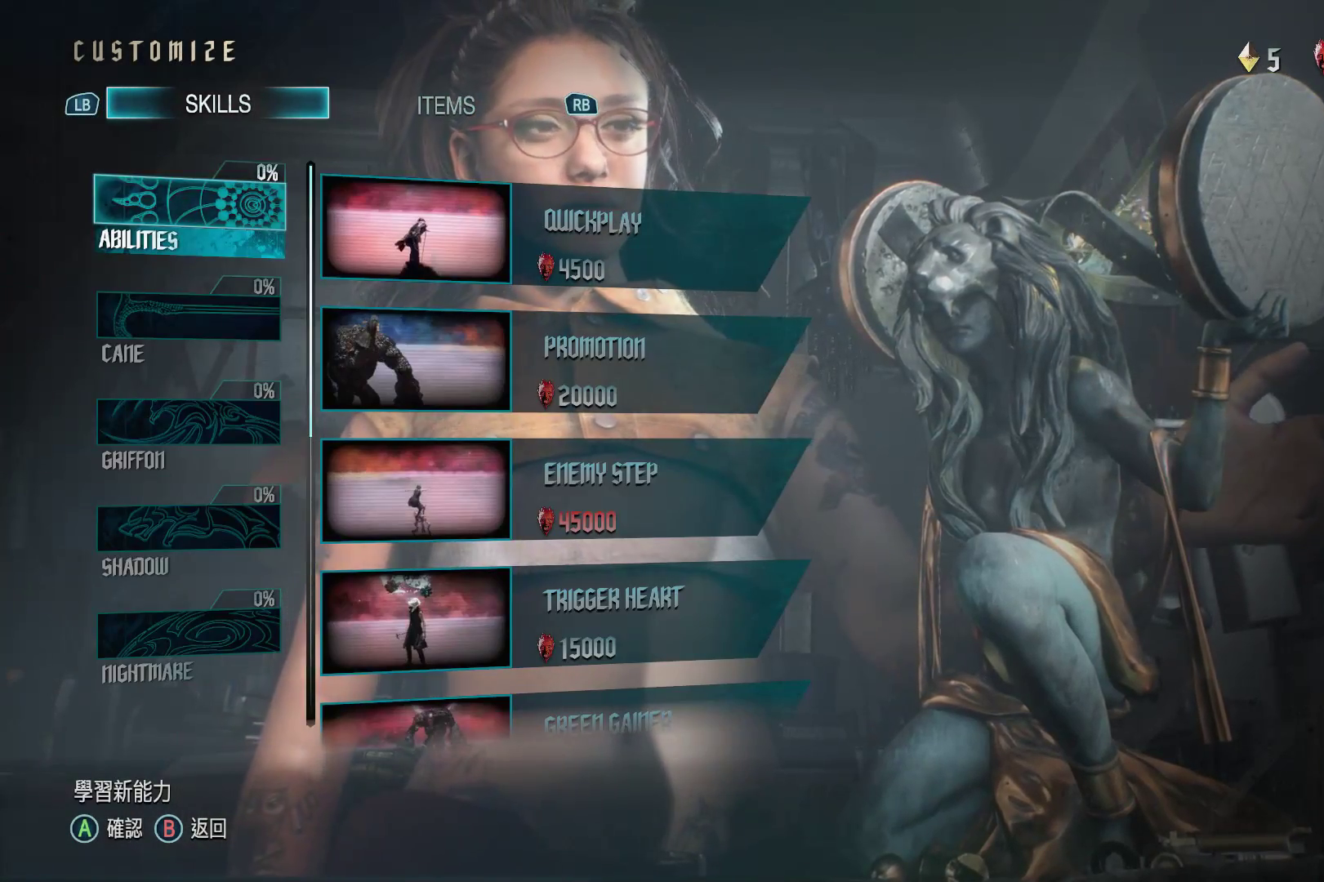
{"buttons": ["DPAD_RIGHT"], "left_stick": "center", "right_stick": "center", "events": [[431, "DPAD_RIGHT", "down"]]}
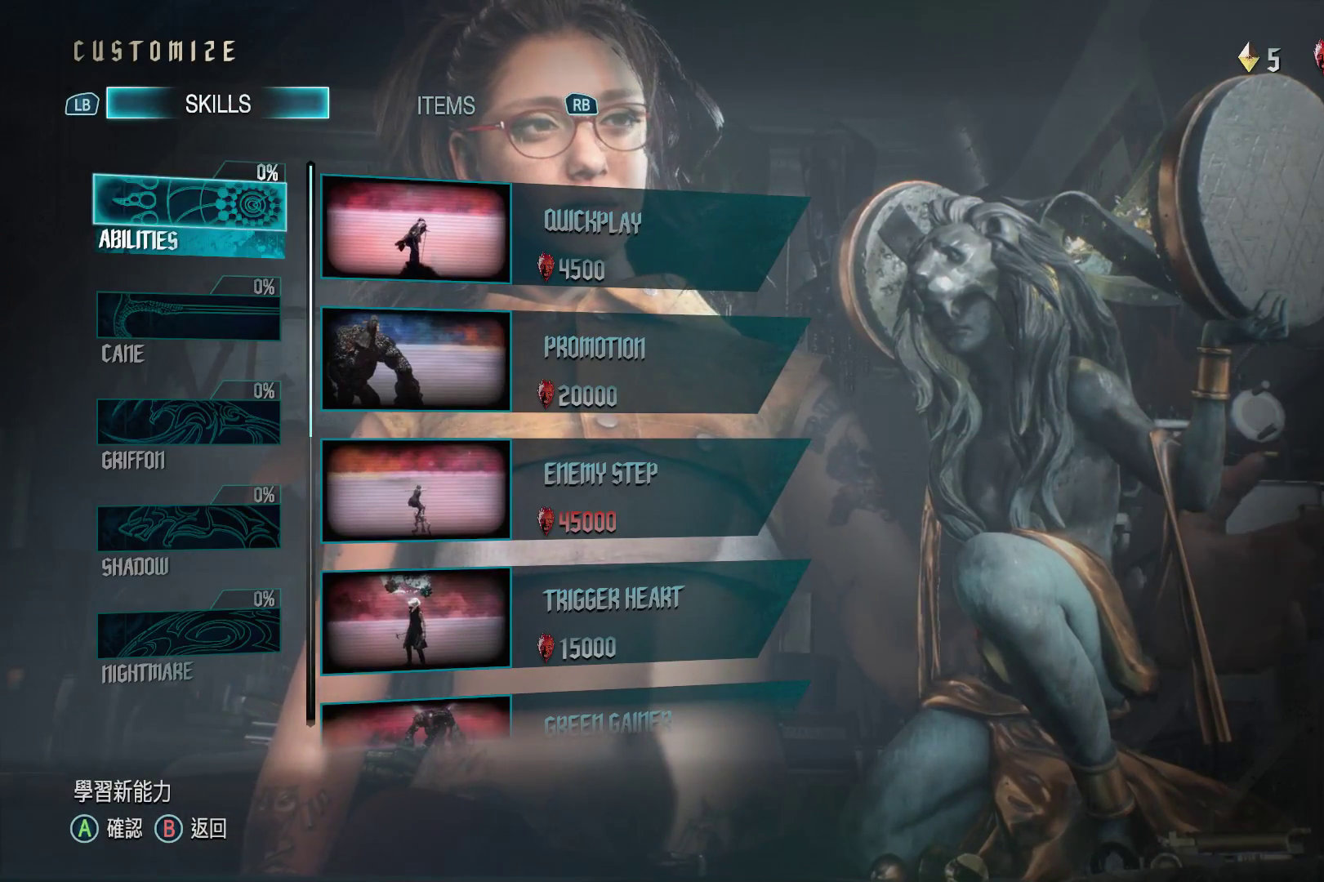
{"buttons": [], "left_stick": "center", "right_stick": "center", "events": [[103, "DPAD_RIGHT", "up"]]}
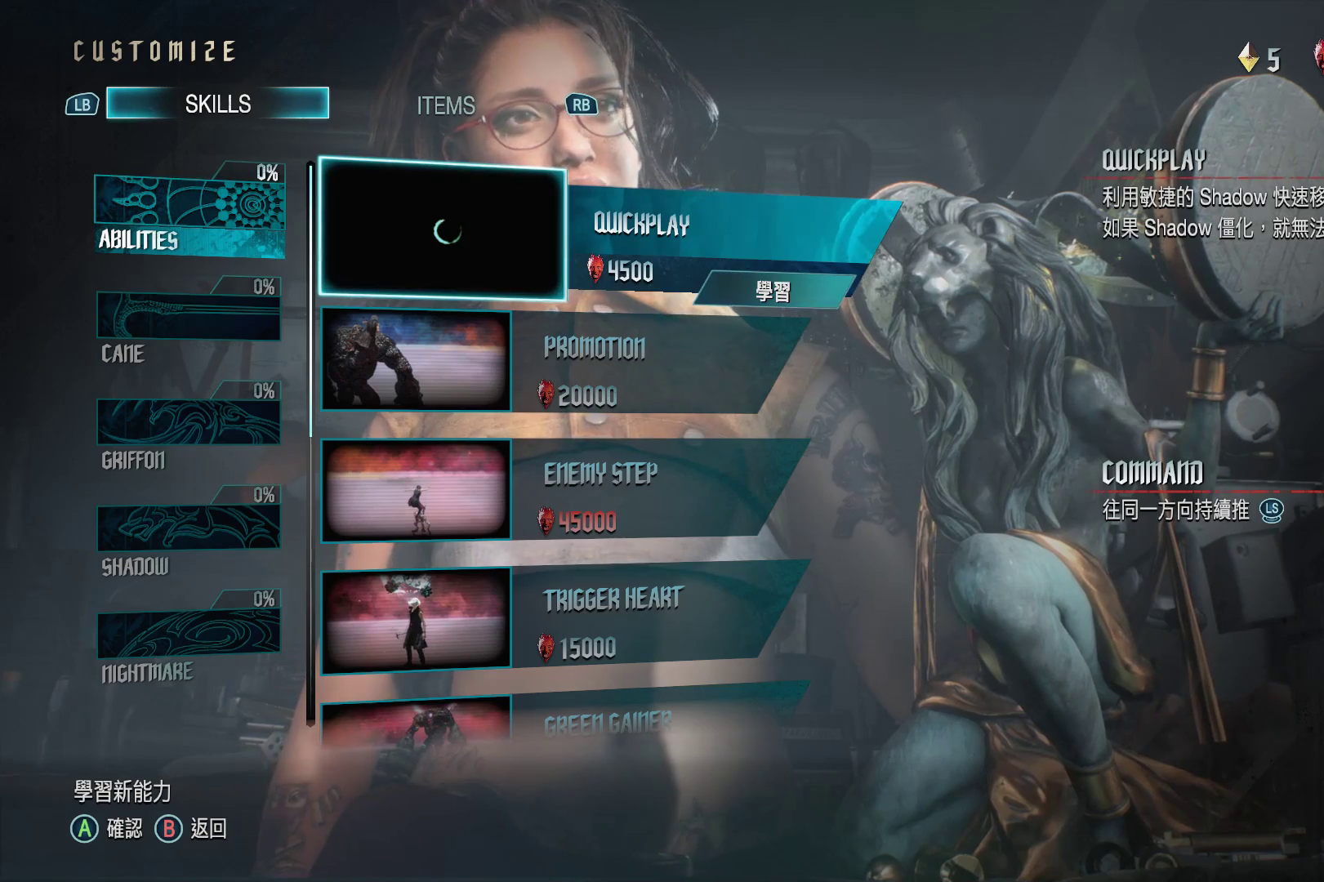
{"buttons": [], "left_stick": "center", "right_stick": "center", "events": []}
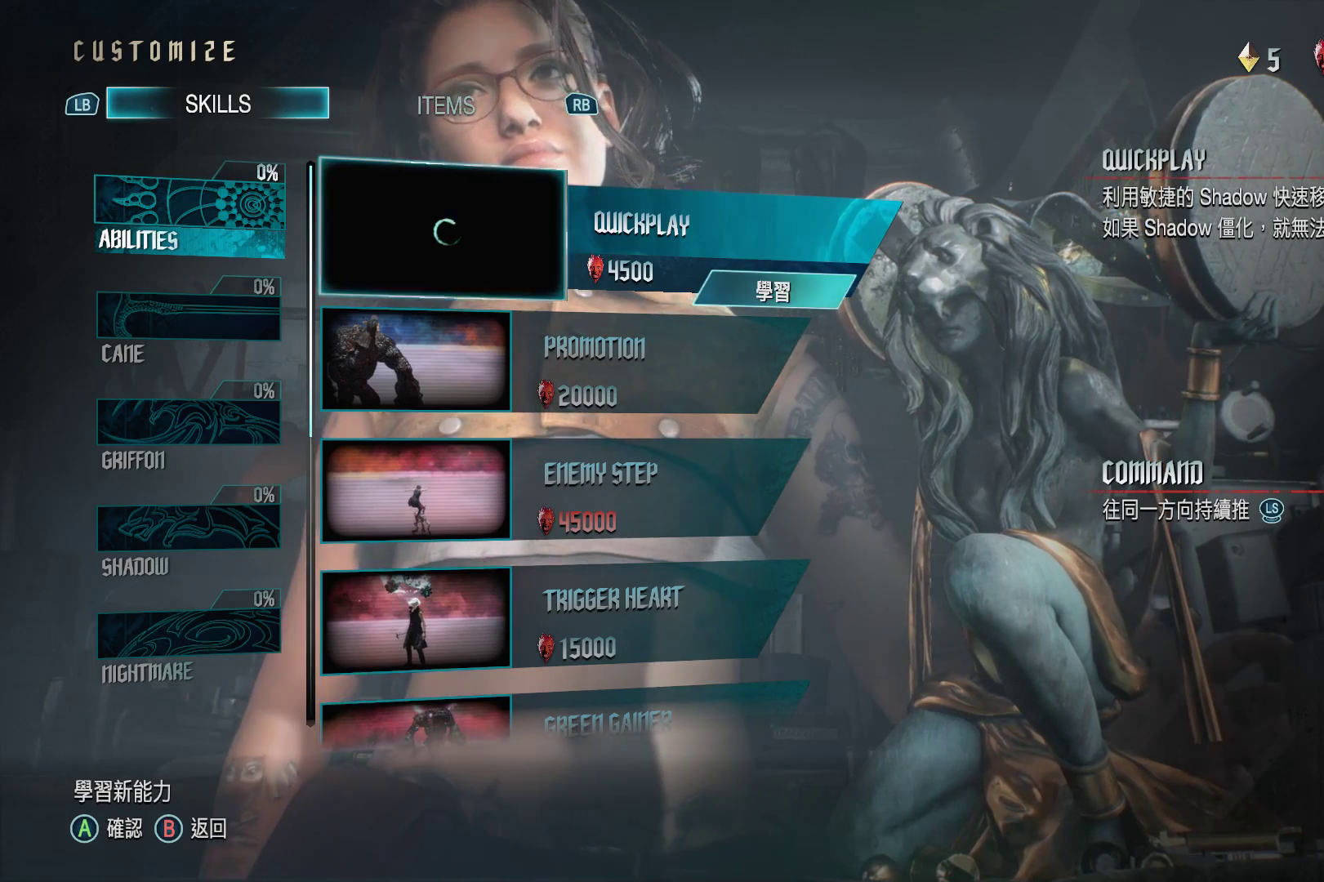
{"buttons": [], "left_stick": "center", "right_stick": "center", "events": [[207, "DPAD_DOWN", "down"], [345, "DPAD_DOWN", "up"]]}
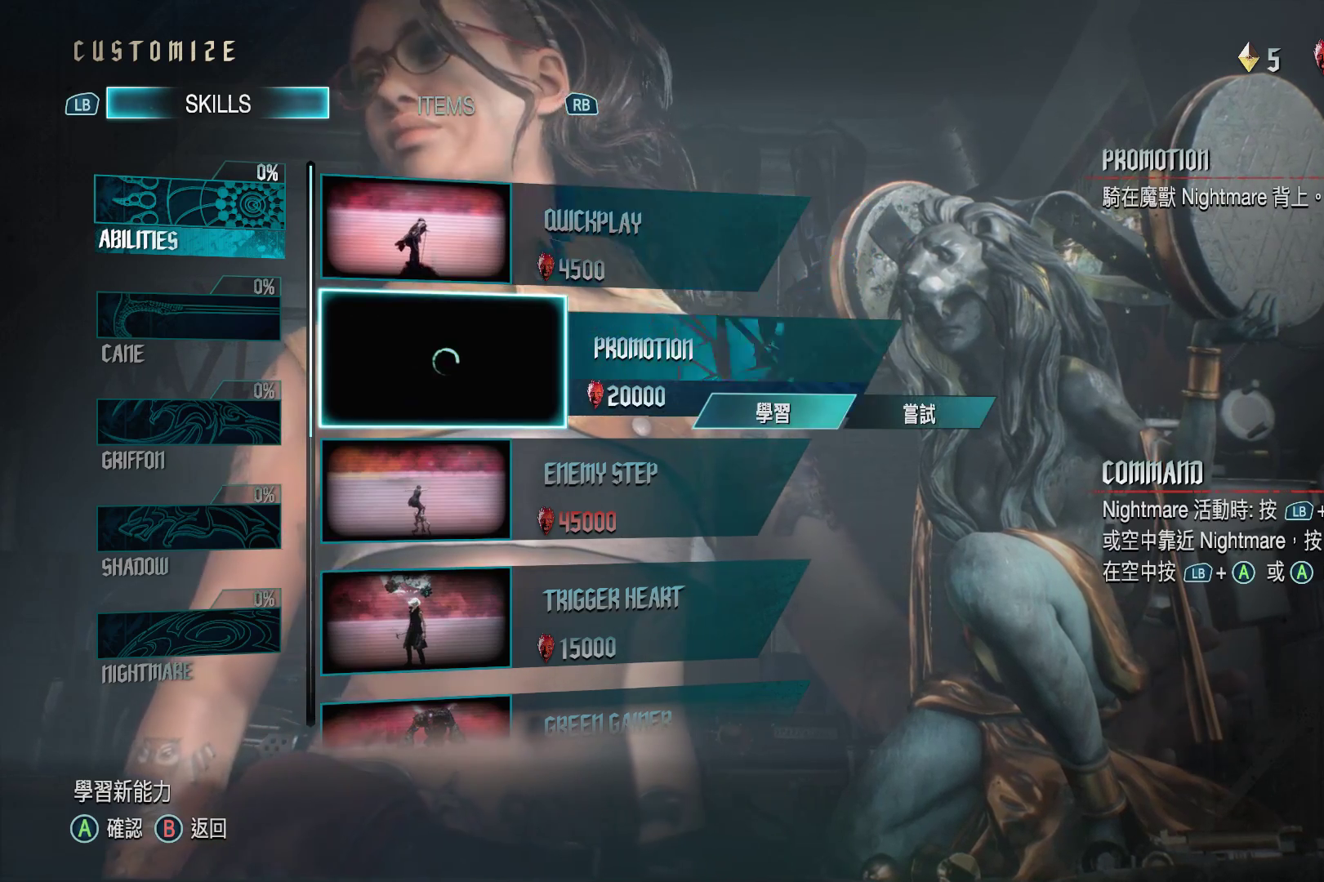
{"buttons": ["B"], "left_stick": "center", "right_stick": "center", "events": [[362, "B", "down"]]}
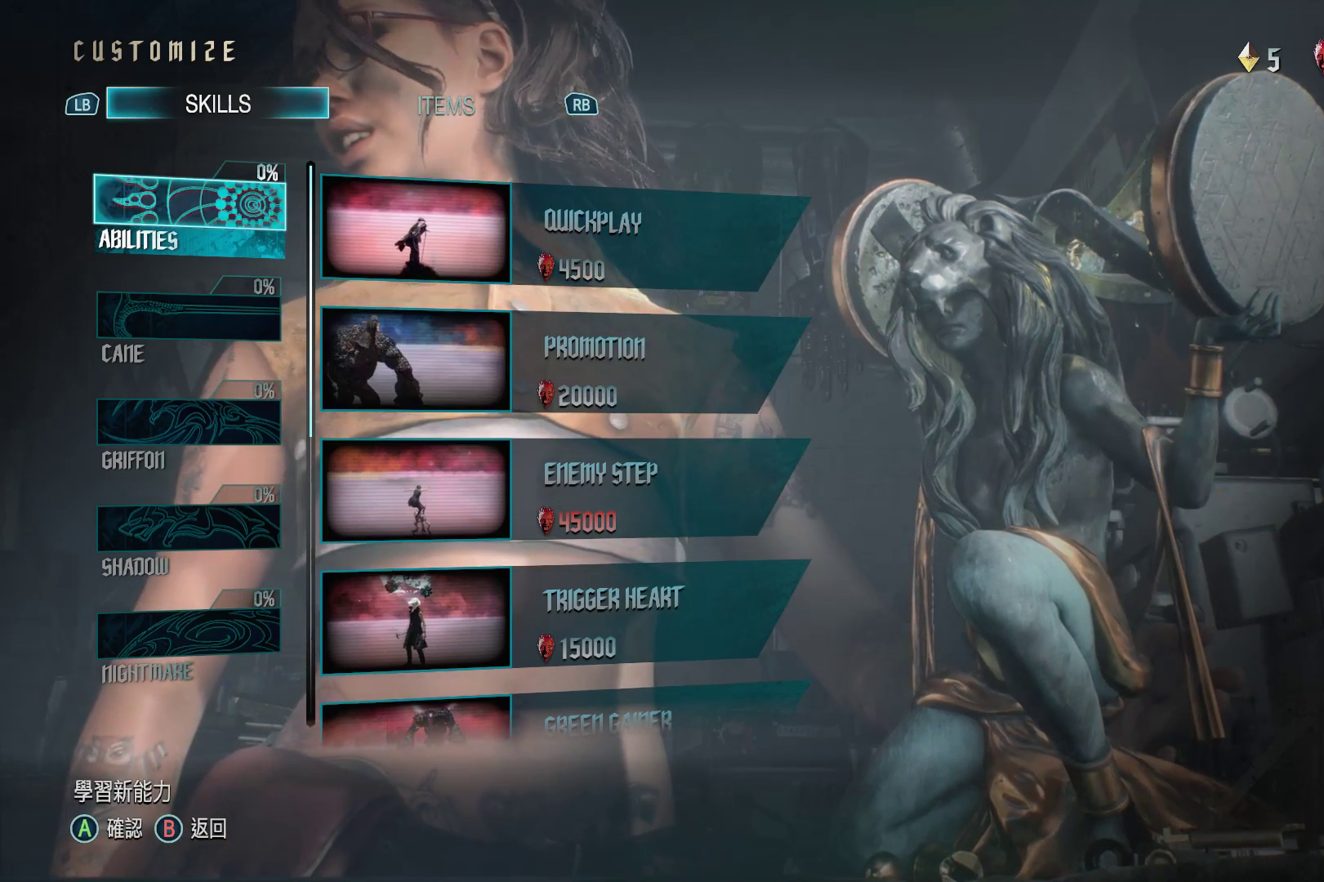
{"buttons": ["DPAD_DOWN"], "left_stick": "center", "right_stick": "center", "events": [[17, "B", "up"], [190, "DPAD_DOWN", "down"], [328, "DPAD_DOWN", "up"], [397, "DPAD_DOWN", "down"]]}
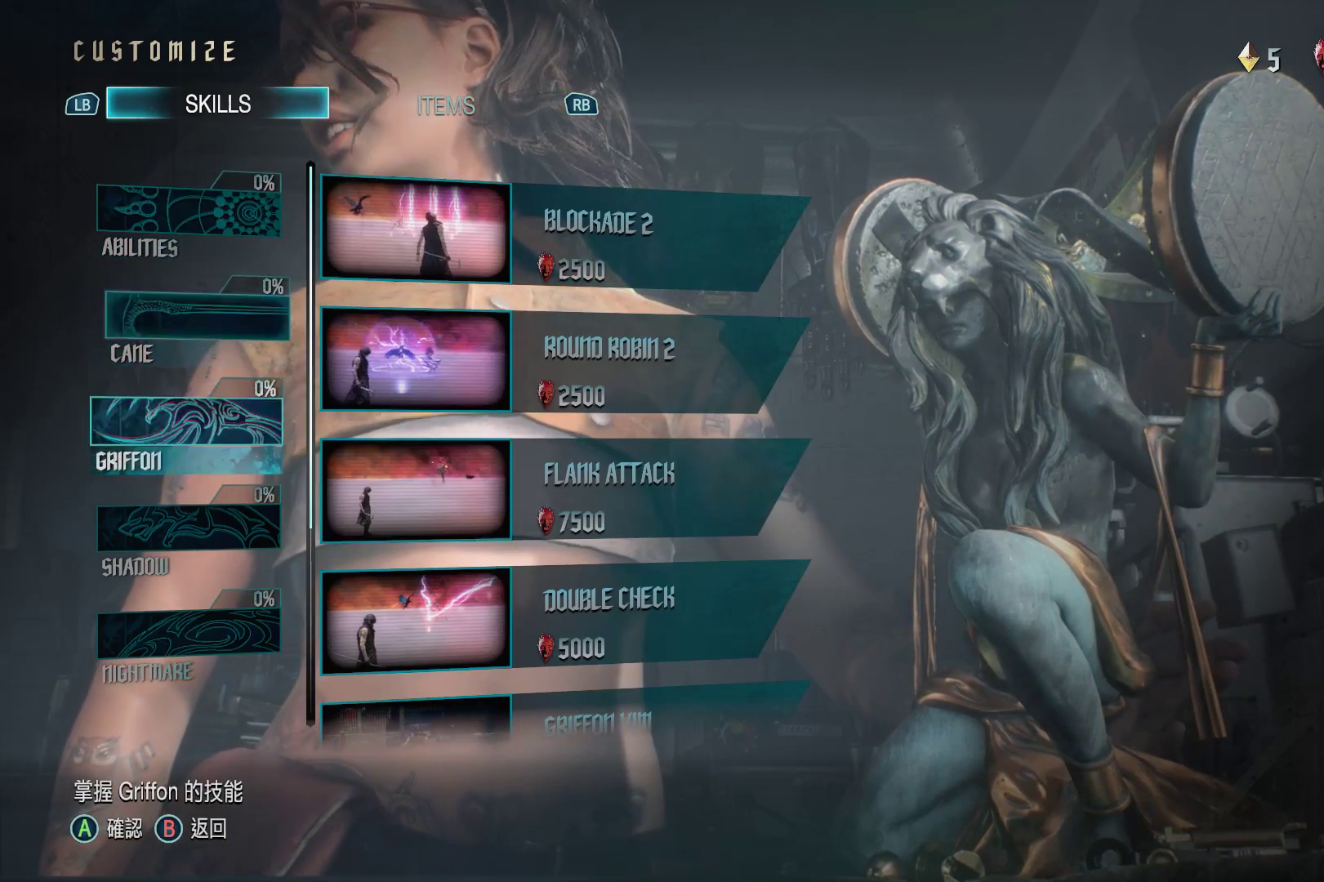
{"buttons": [], "left_stick": "center", "right_stick": "center", "events": [[17, "DPAD_DOWN", "up"], [224, "A", "down"], [397, "A", "up"]]}
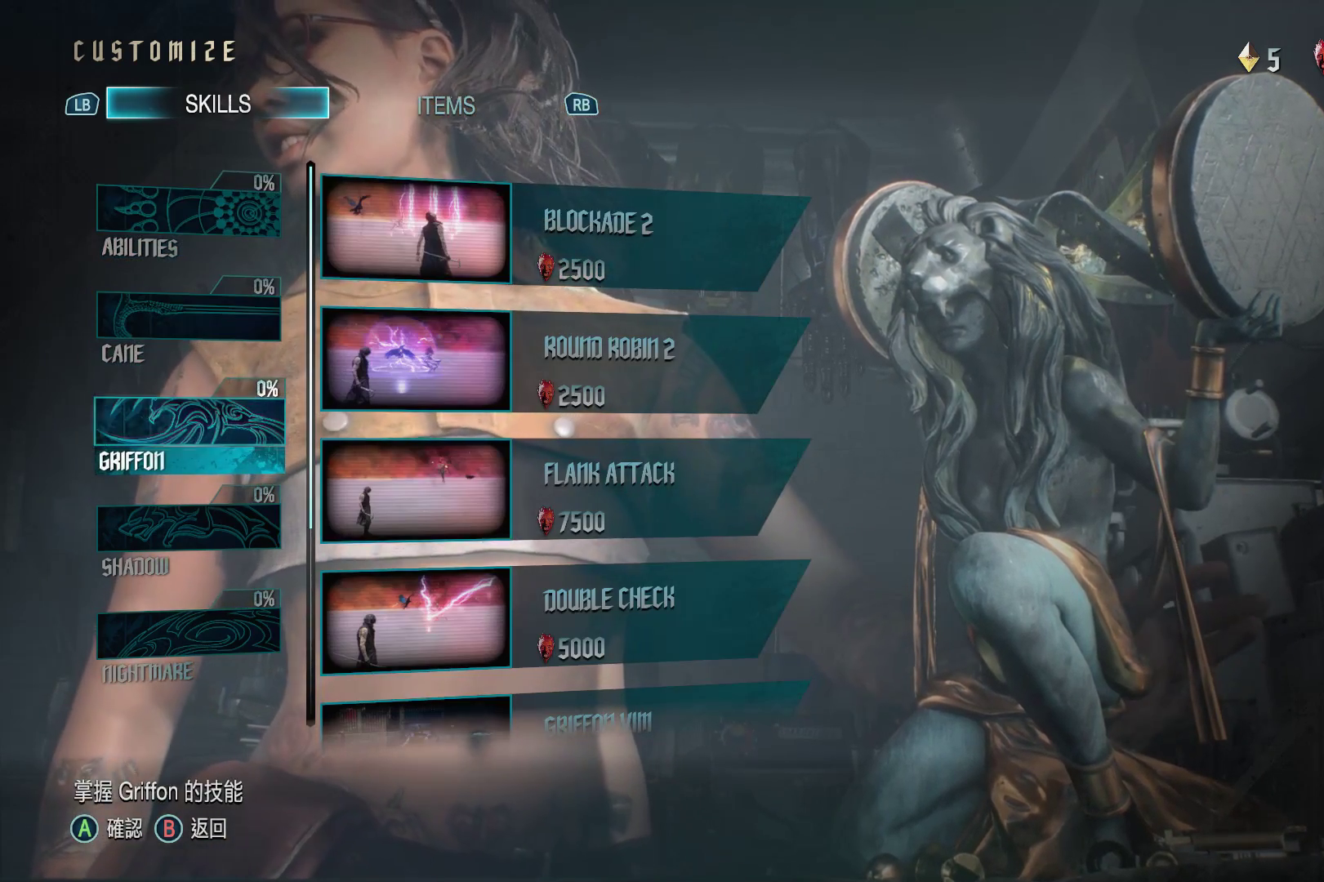
{"buttons": [], "left_stick": "center", "right_stick": "center", "events": []}
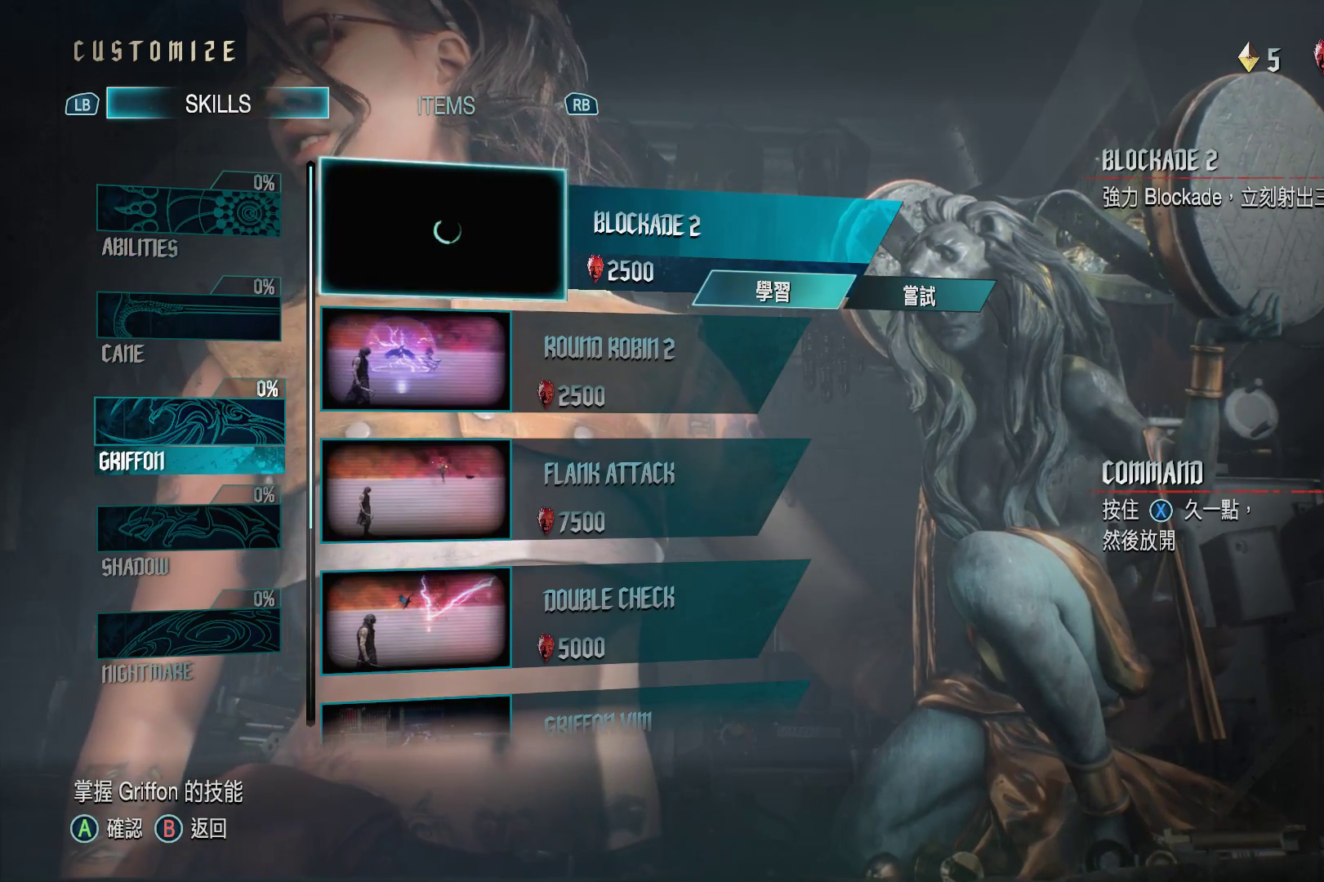
{"buttons": [], "left_stick": "center", "right_stick": "center", "events": []}
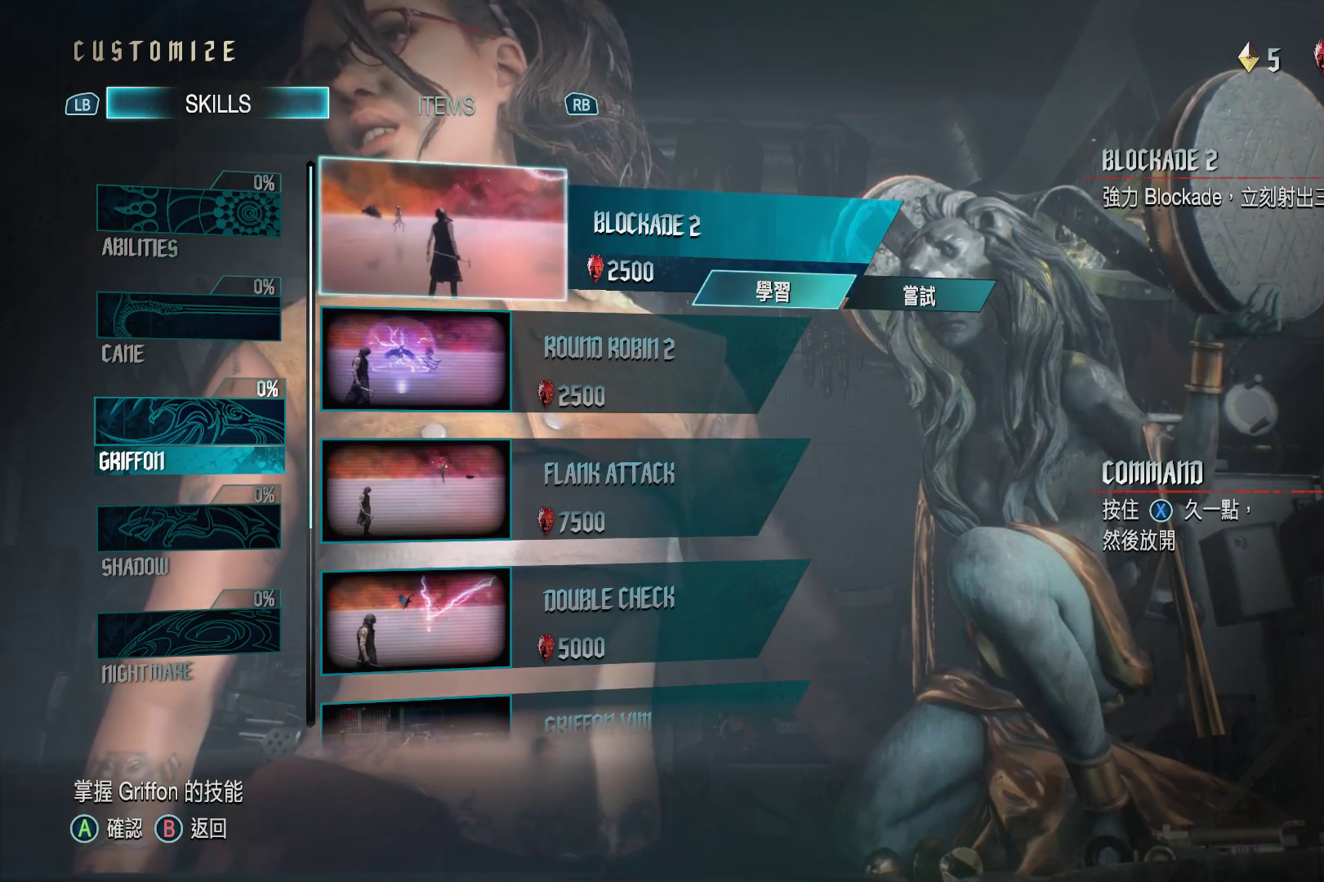
{"buttons": [], "left_stick": "center", "right_stick": "center", "events": []}